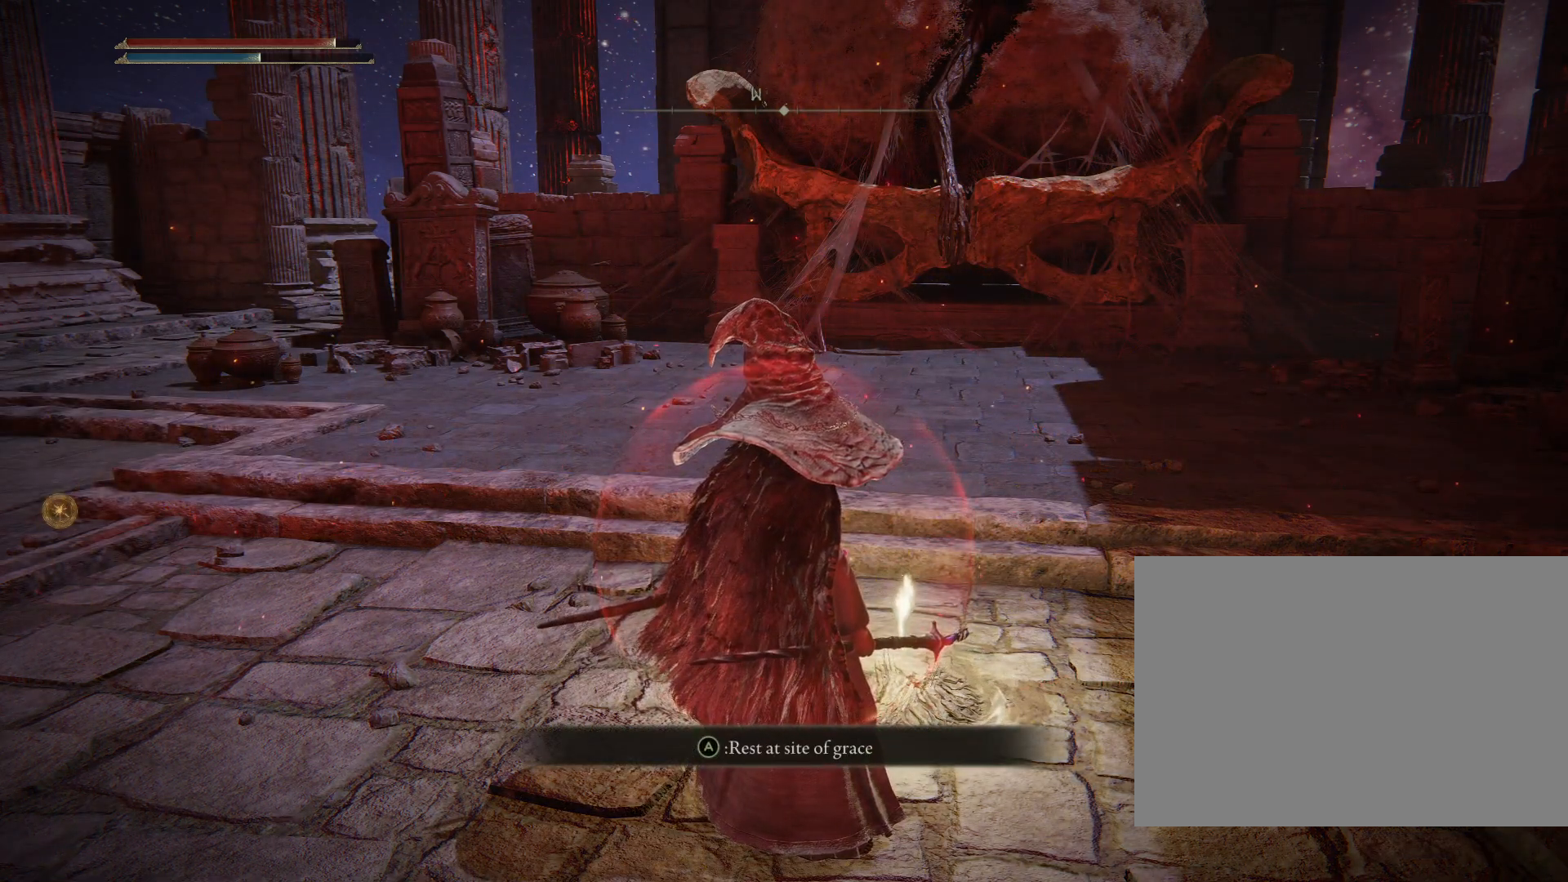
Gameplay with a controller (PlayStation layout); each line is a JSON object with the inputs held at the frame after it. "events" lists button and stick changes between this image and that frame as [ms after this image, input, new state], when the widget could be followed in between. Not read: L2.
{"buttons": ["CROSS"], "left_stick": "center", "right_stick": "center", "events": [[450, "CROSS", "down"]]}
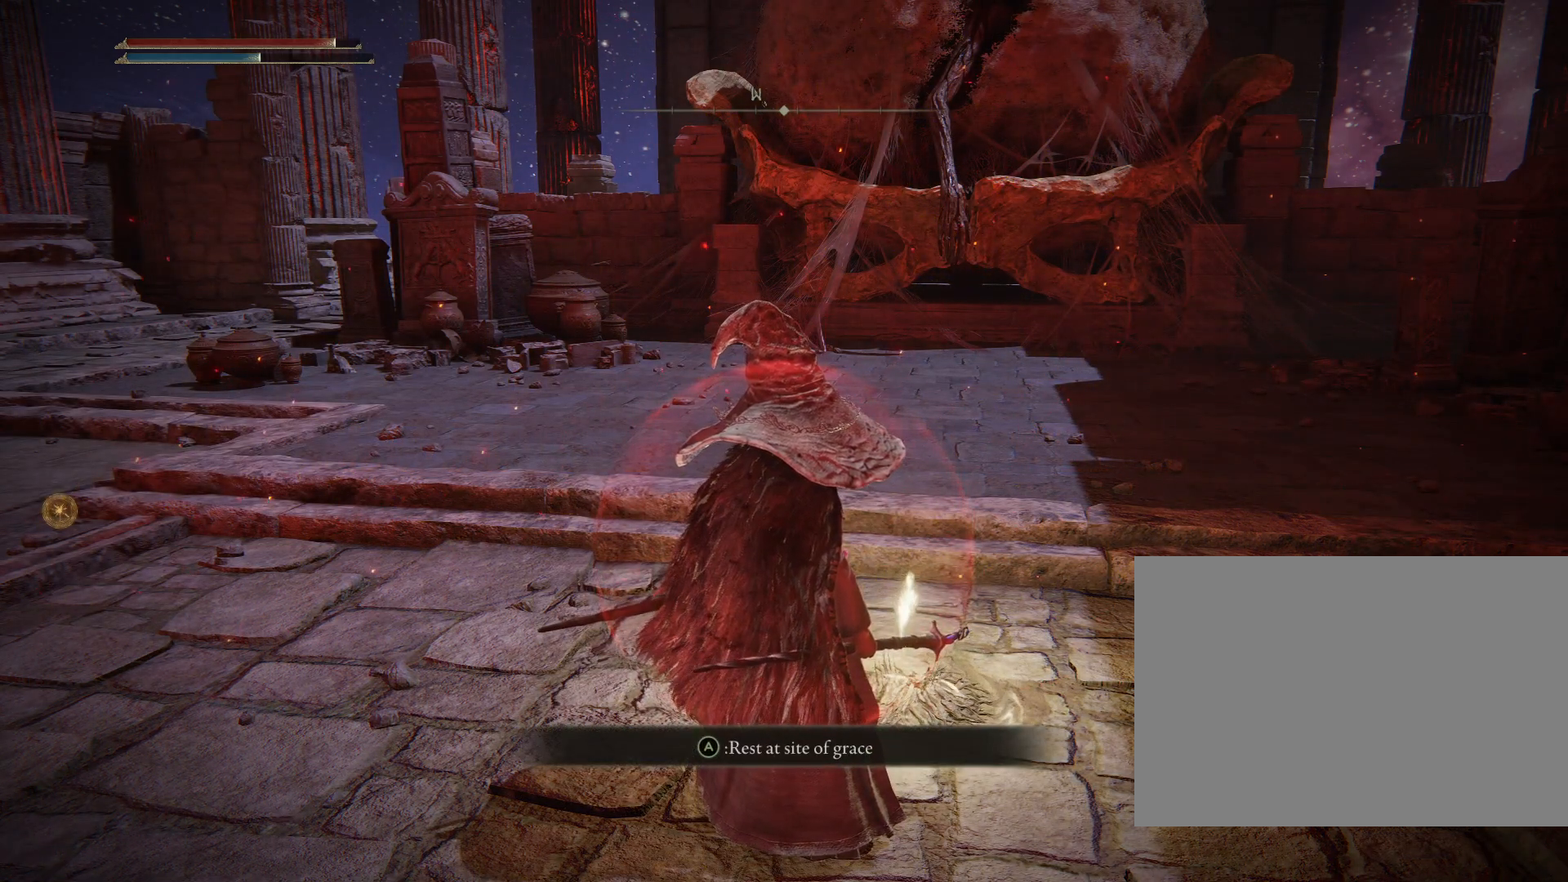
{"buttons": [], "left_stick": "center", "right_stick": "center", "events": [[50, "CROSS", "up"]]}
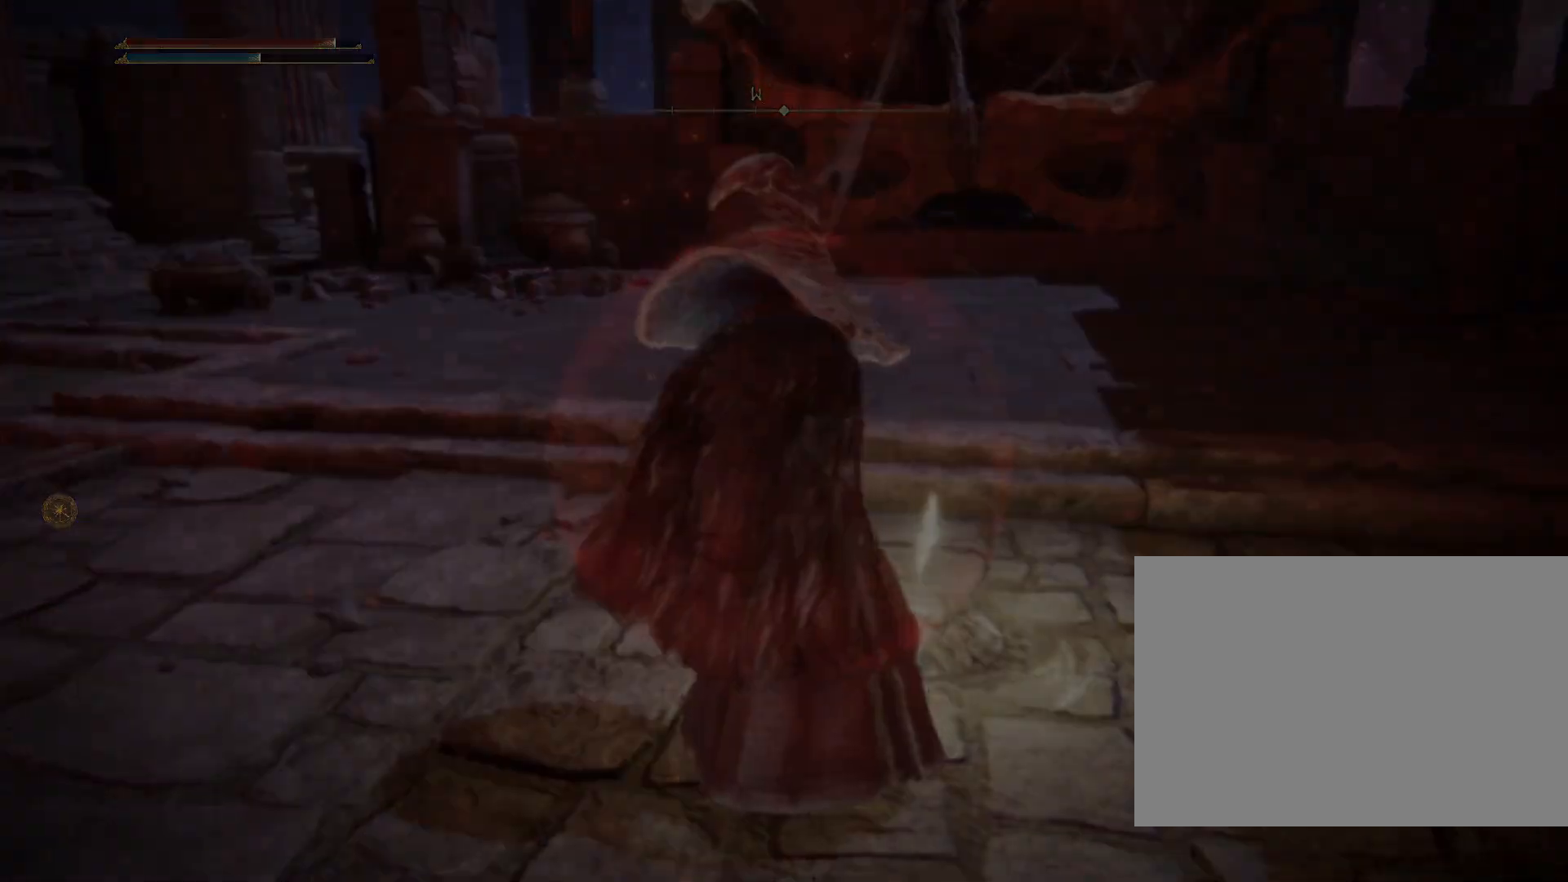
{"buttons": [], "left_stick": "center", "right_stick": "center", "events": []}
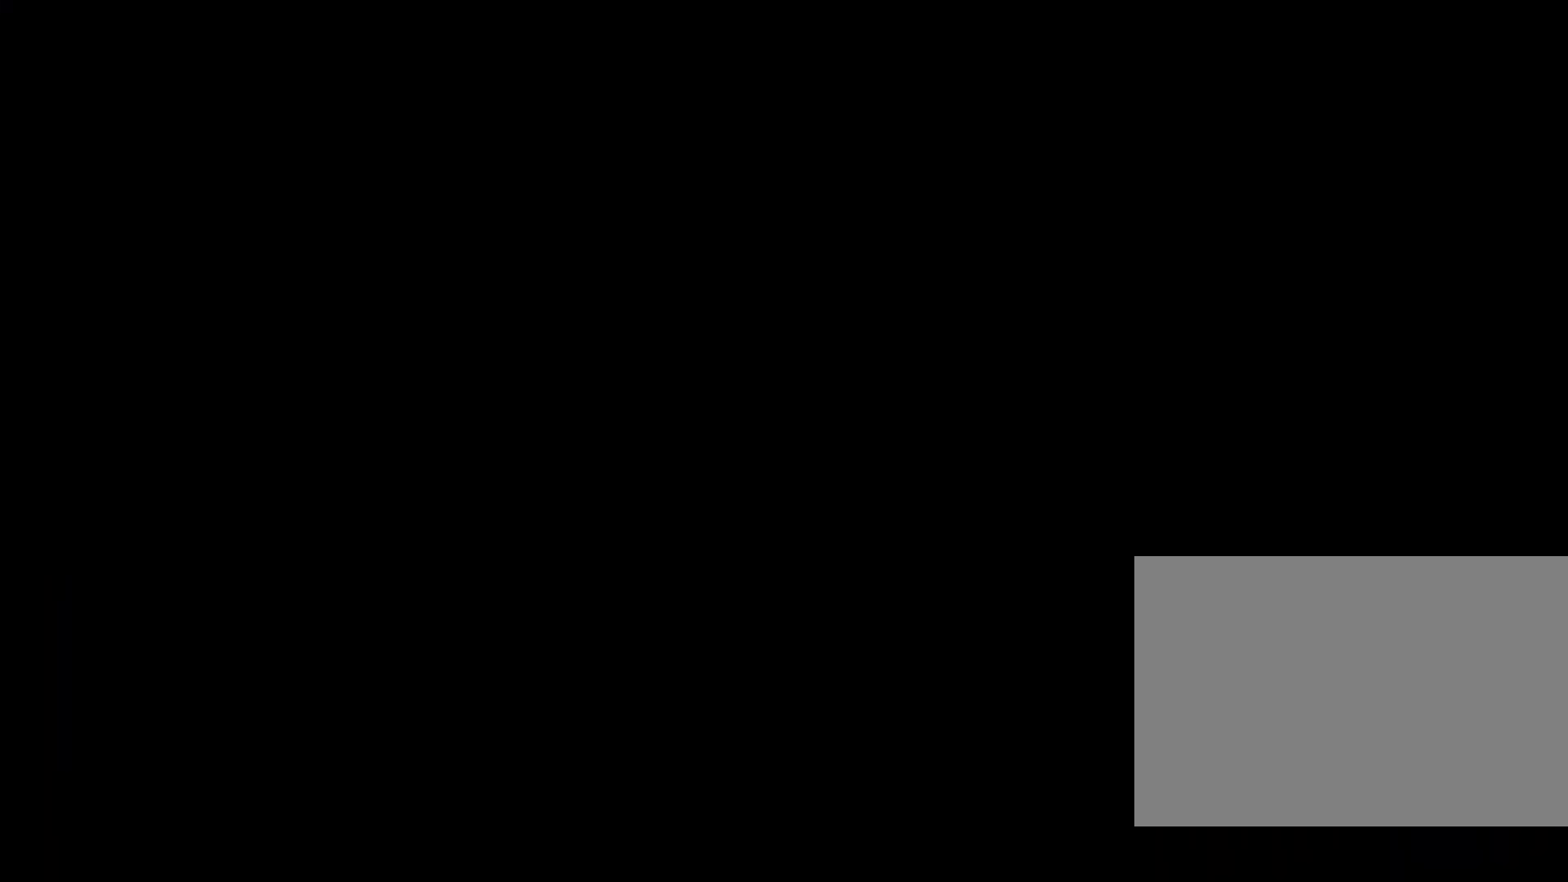
{"buttons": [], "left_stick": "center", "right_stick": "center", "events": []}
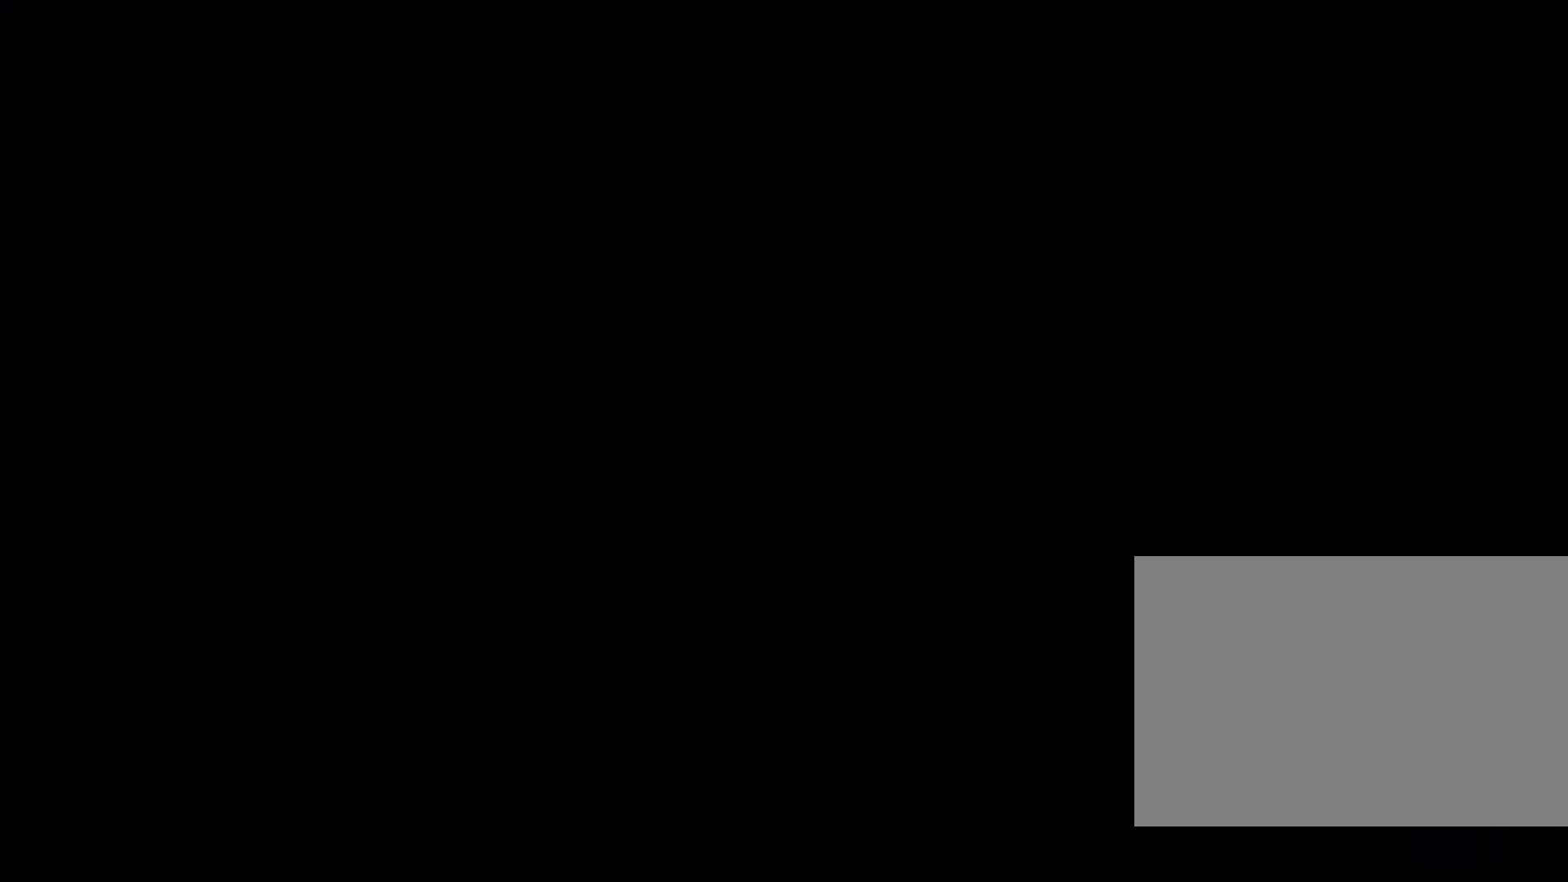
{"buttons": [], "left_stick": "center", "right_stick": "center", "events": []}
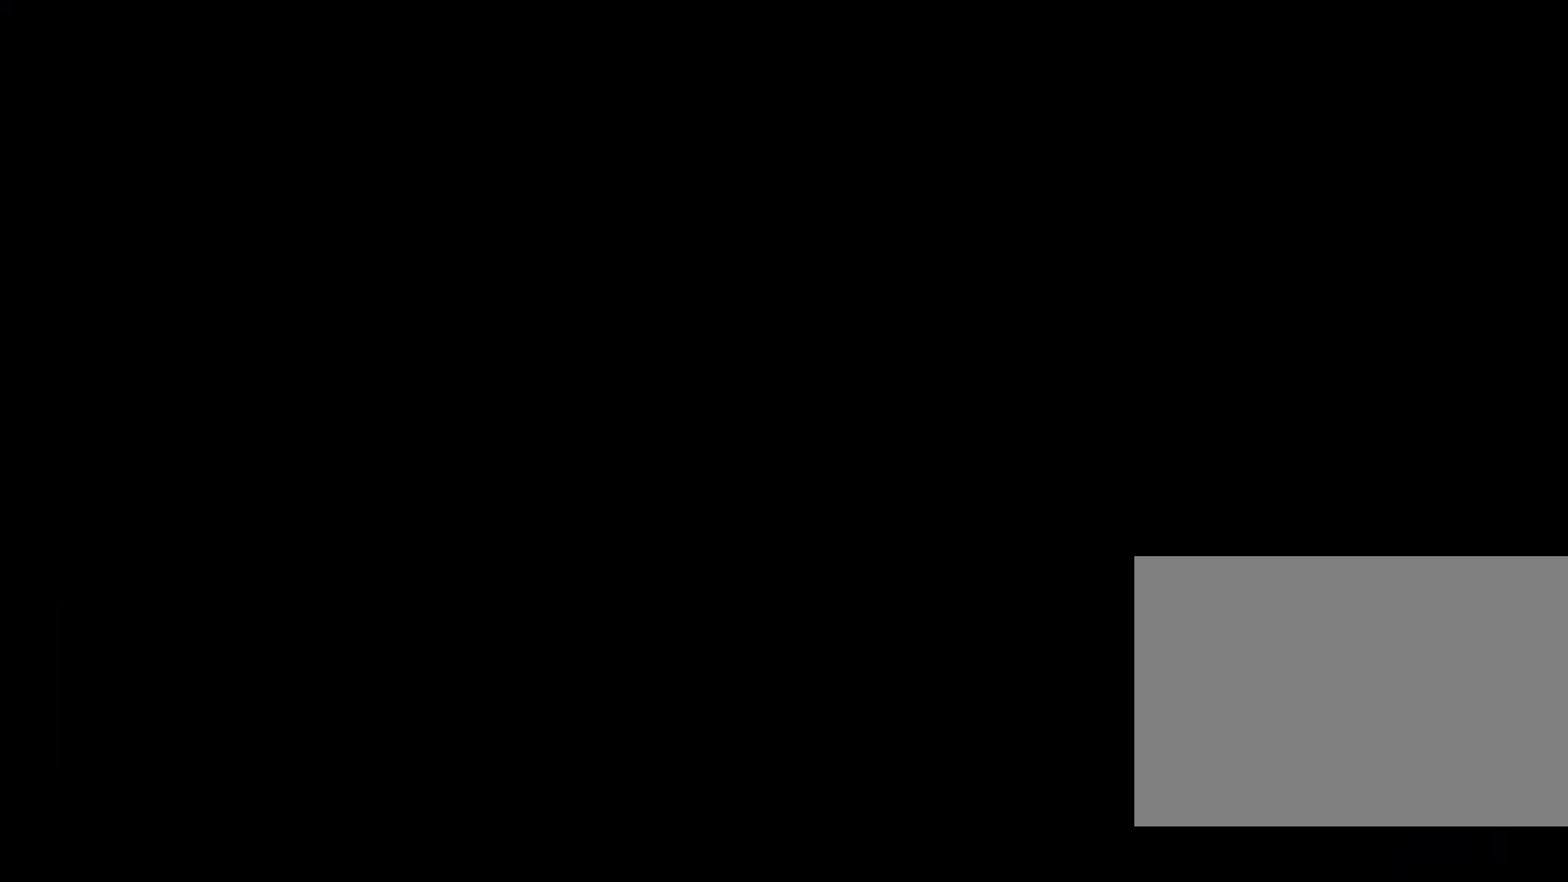
{"buttons": [], "left_stick": "center", "right_stick": "center", "events": []}
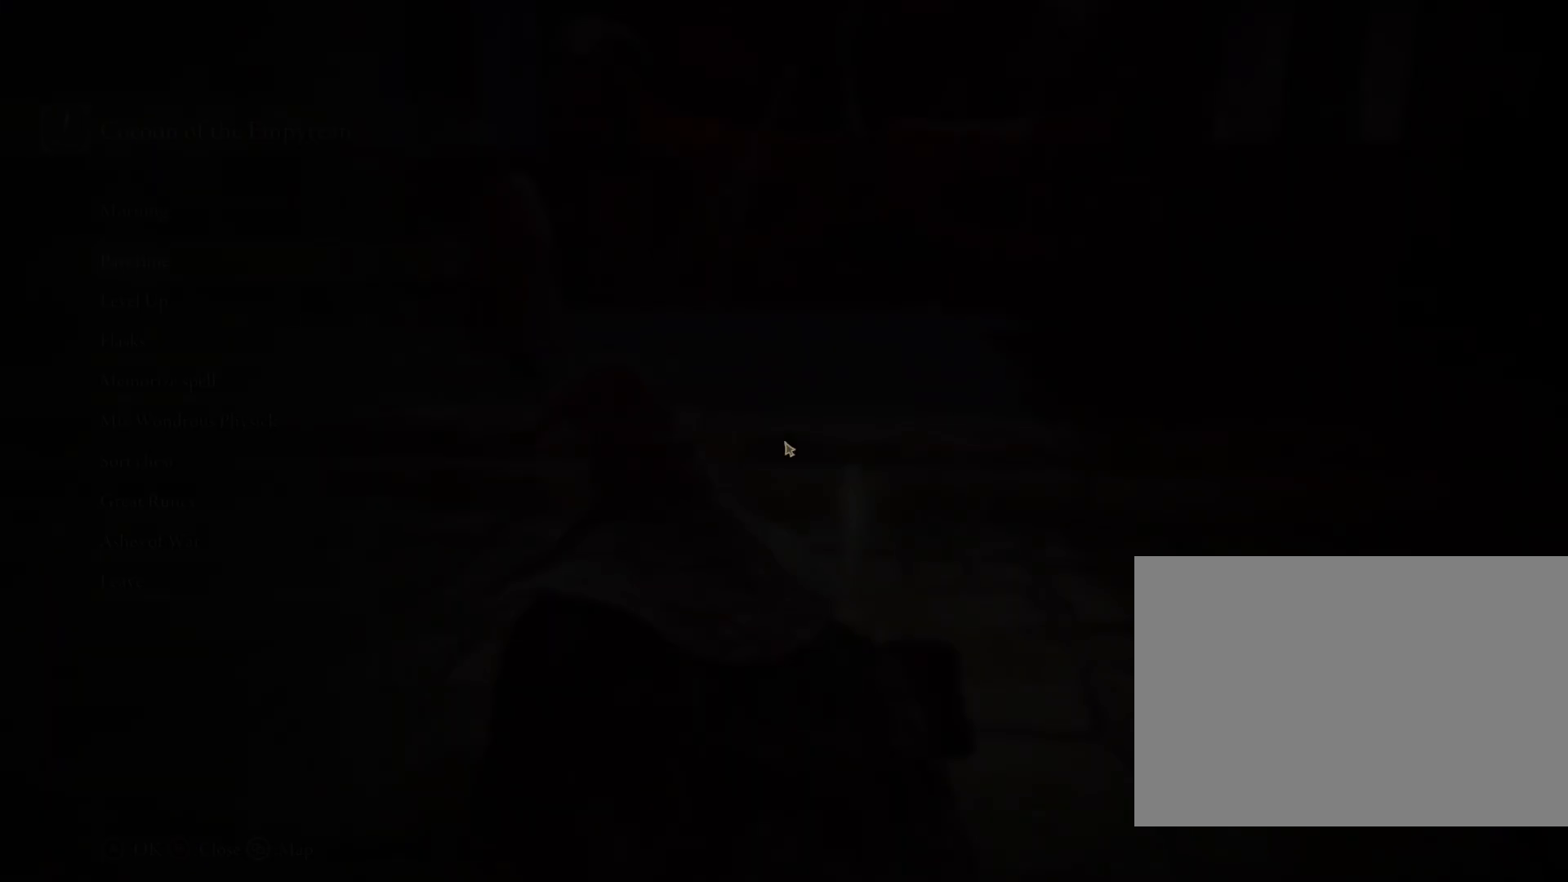
{"buttons": [], "left_stick": "center", "right_stick": "center", "events": []}
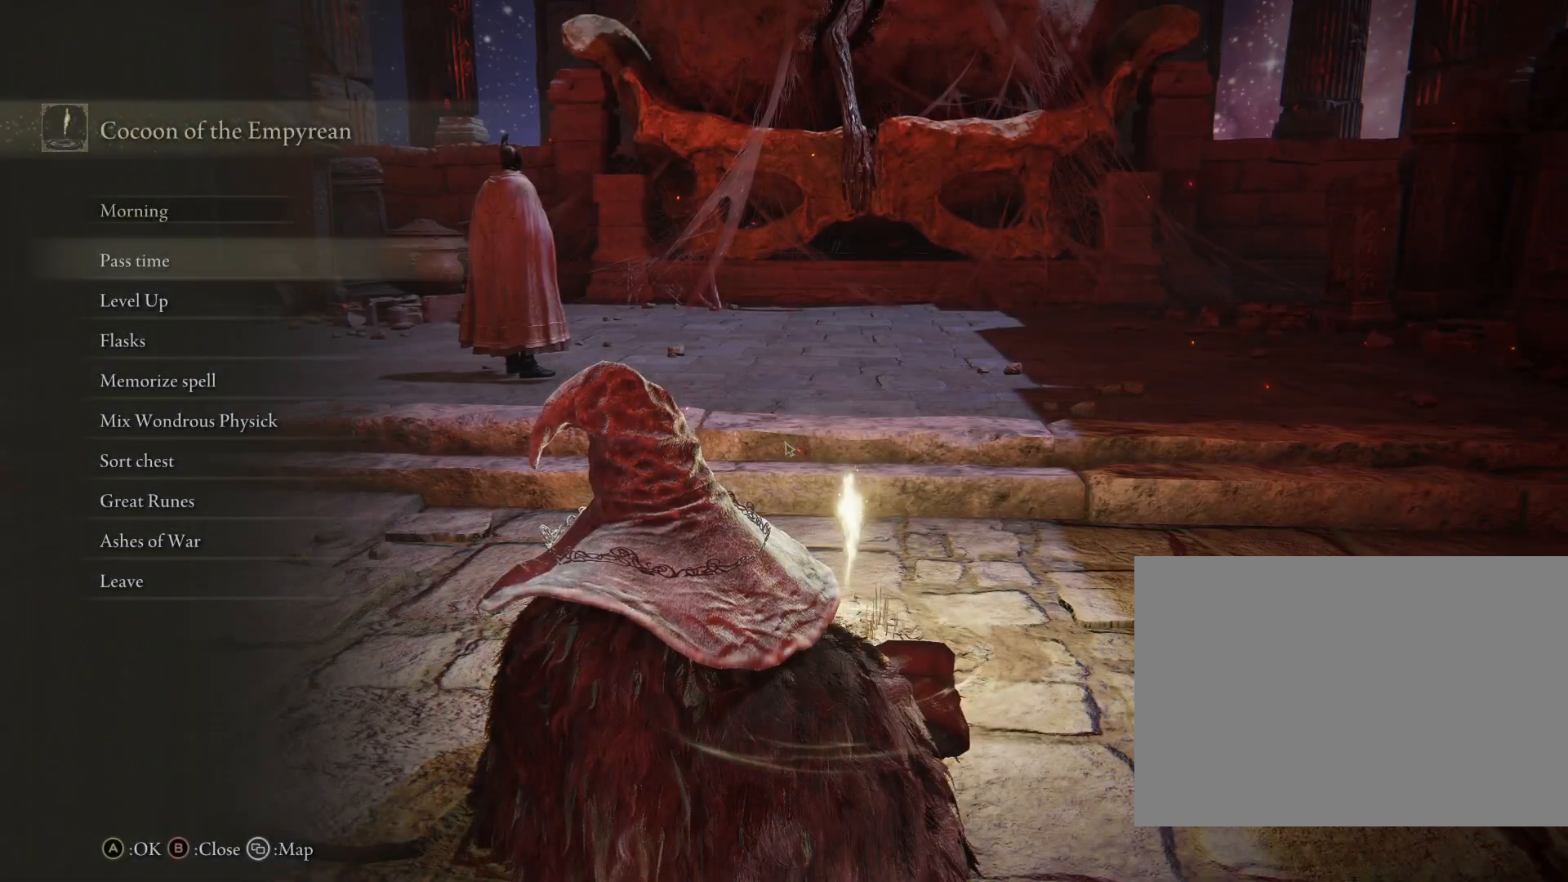
{"buttons": ["DPAD_DOWN"], "left_stick": "center", "right_stick": "center", "events": [[367, "DPAD_DOWN", "down"], [433, "DPAD_DOWN", "up"], [500, "DPAD_DOWN", "down"]]}
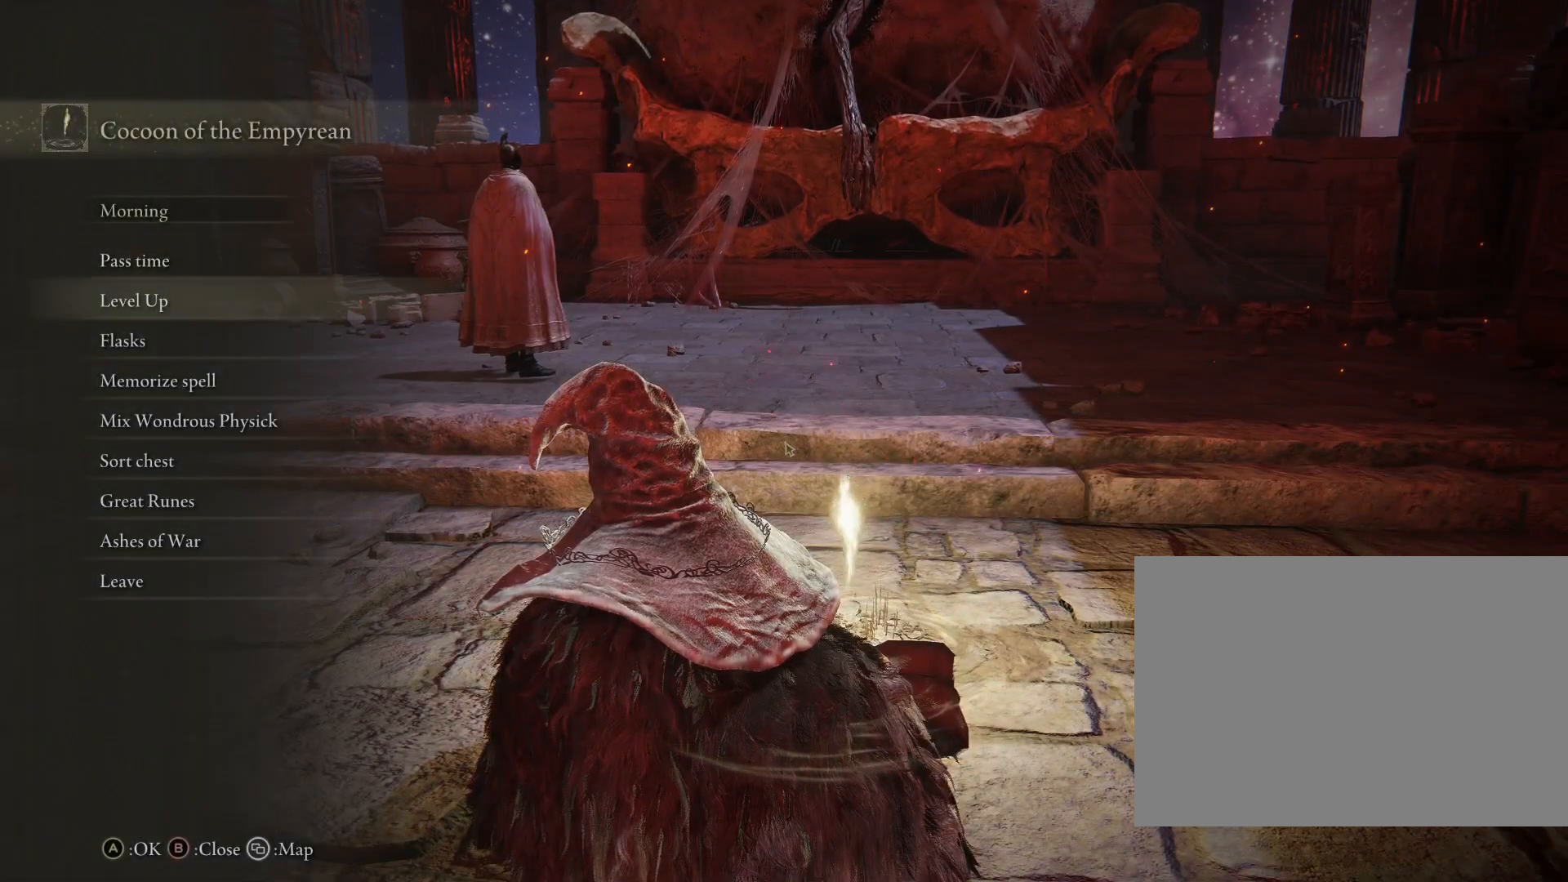
{"buttons": ["DPAD_DOWN"], "left_stick": "center", "right_stick": "center", "events": [[67, "DPAD_DOWN", "up"], [167, "DPAD_DOWN", "down"], [217, "DPAD_DOWN", "up"], [467, "DPAD_DOWN", "down"]]}
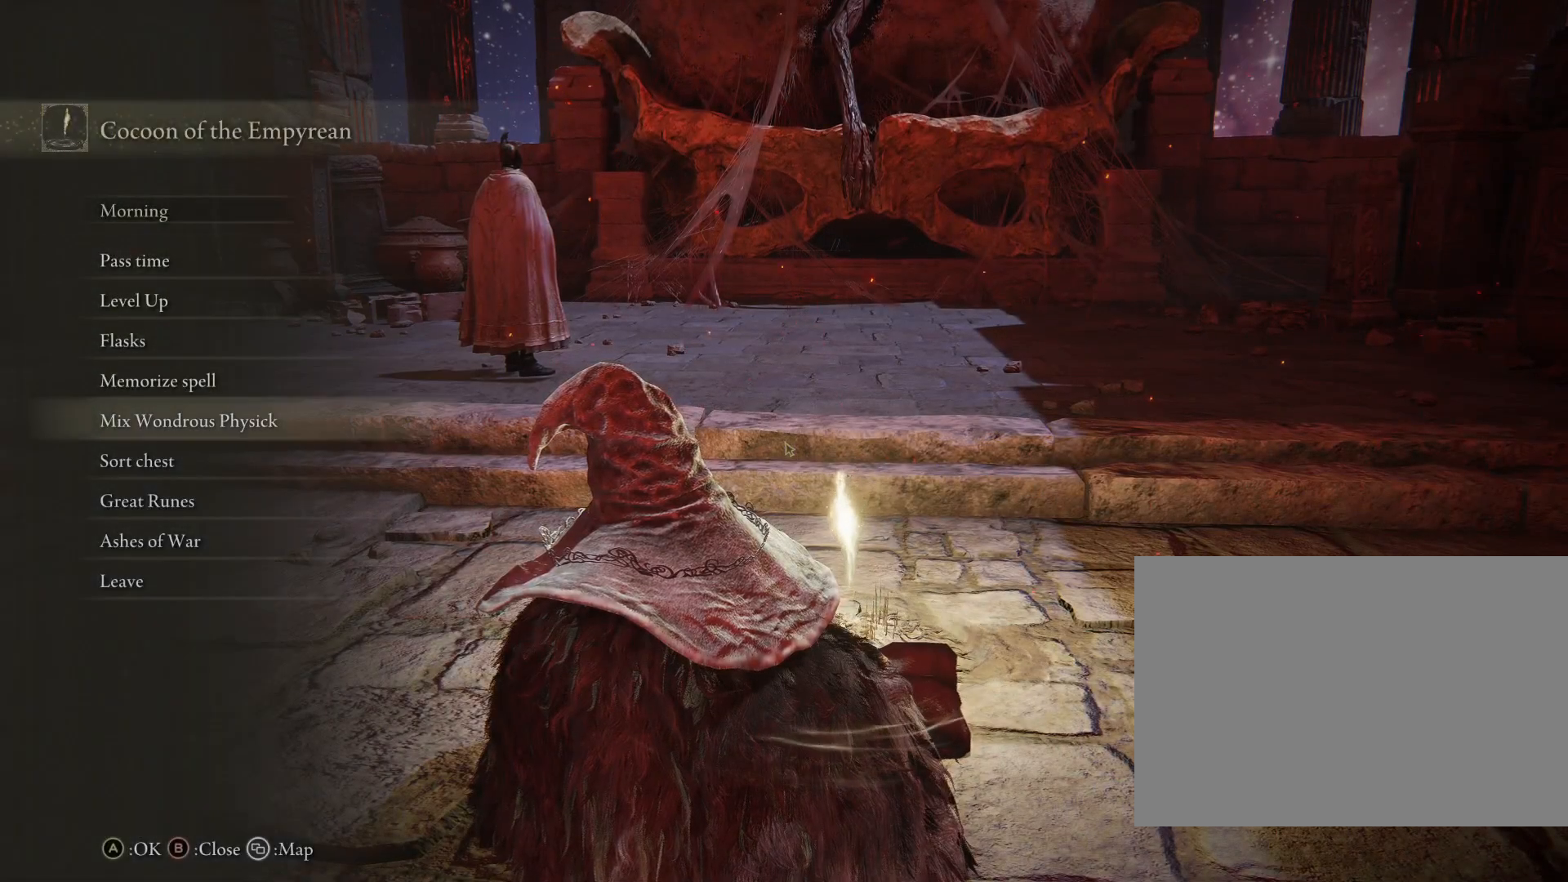
{"buttons": [], "left_stick": "center", "right_stick": "center", "events": [[50, "DPAD_DOWN", "up"], [83, "CROSS", "down"], [200, "CROSS", "up"]]}
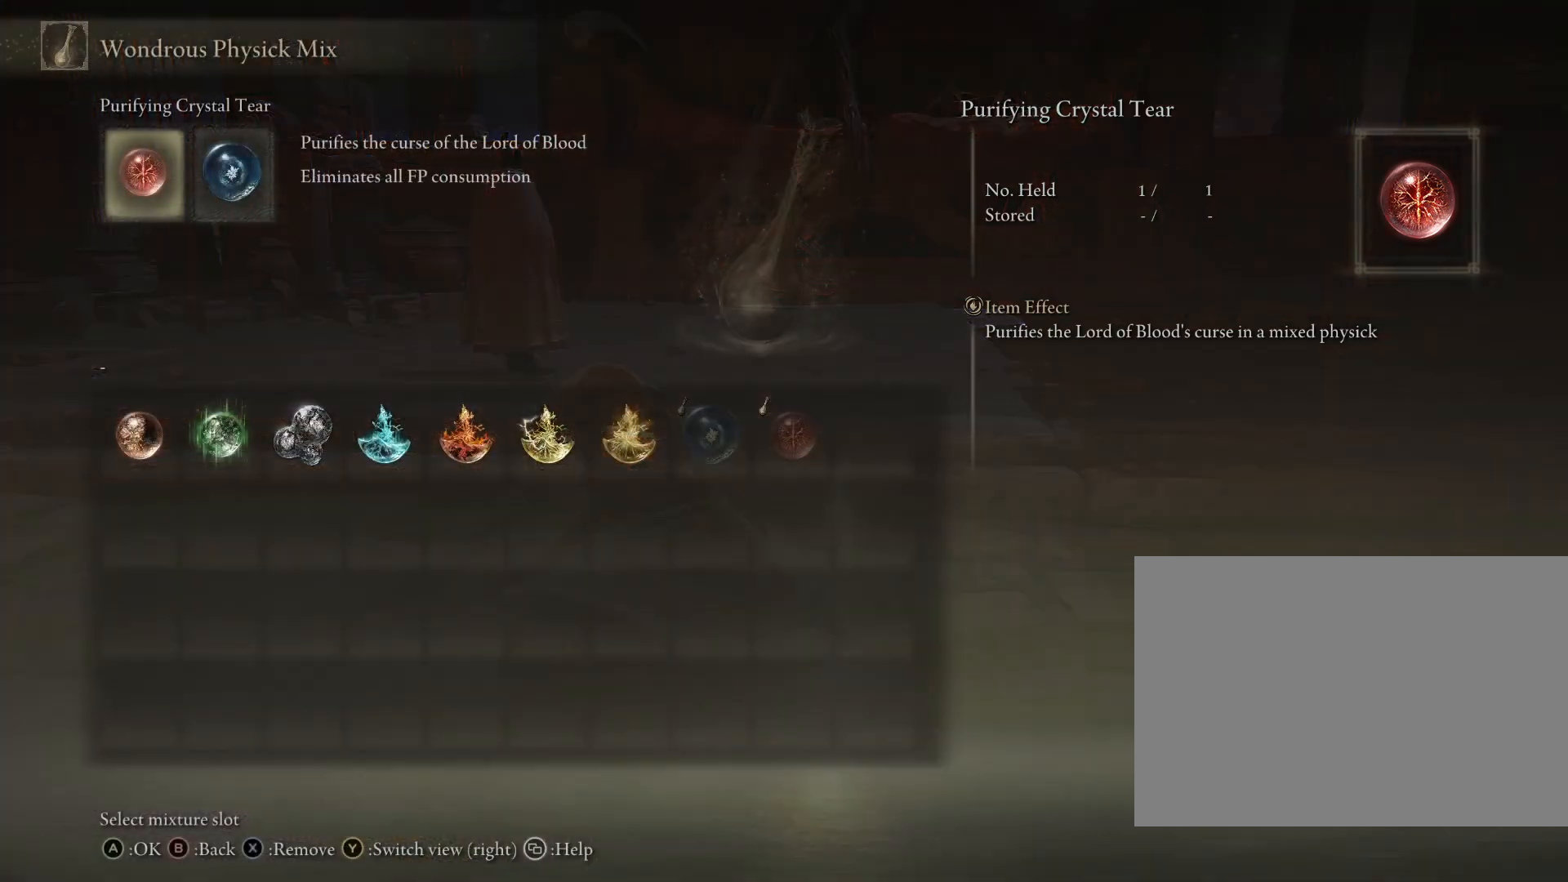
{"buttons": ["DPAD_LEFT"], "left_stick": "center", "right_stick": "center", "events": [[233, "DPAD_RIGHT", "down"], [333, "DPAD_RIGHT", "up"], [450, "DPAD_LEFT", "down"]]}
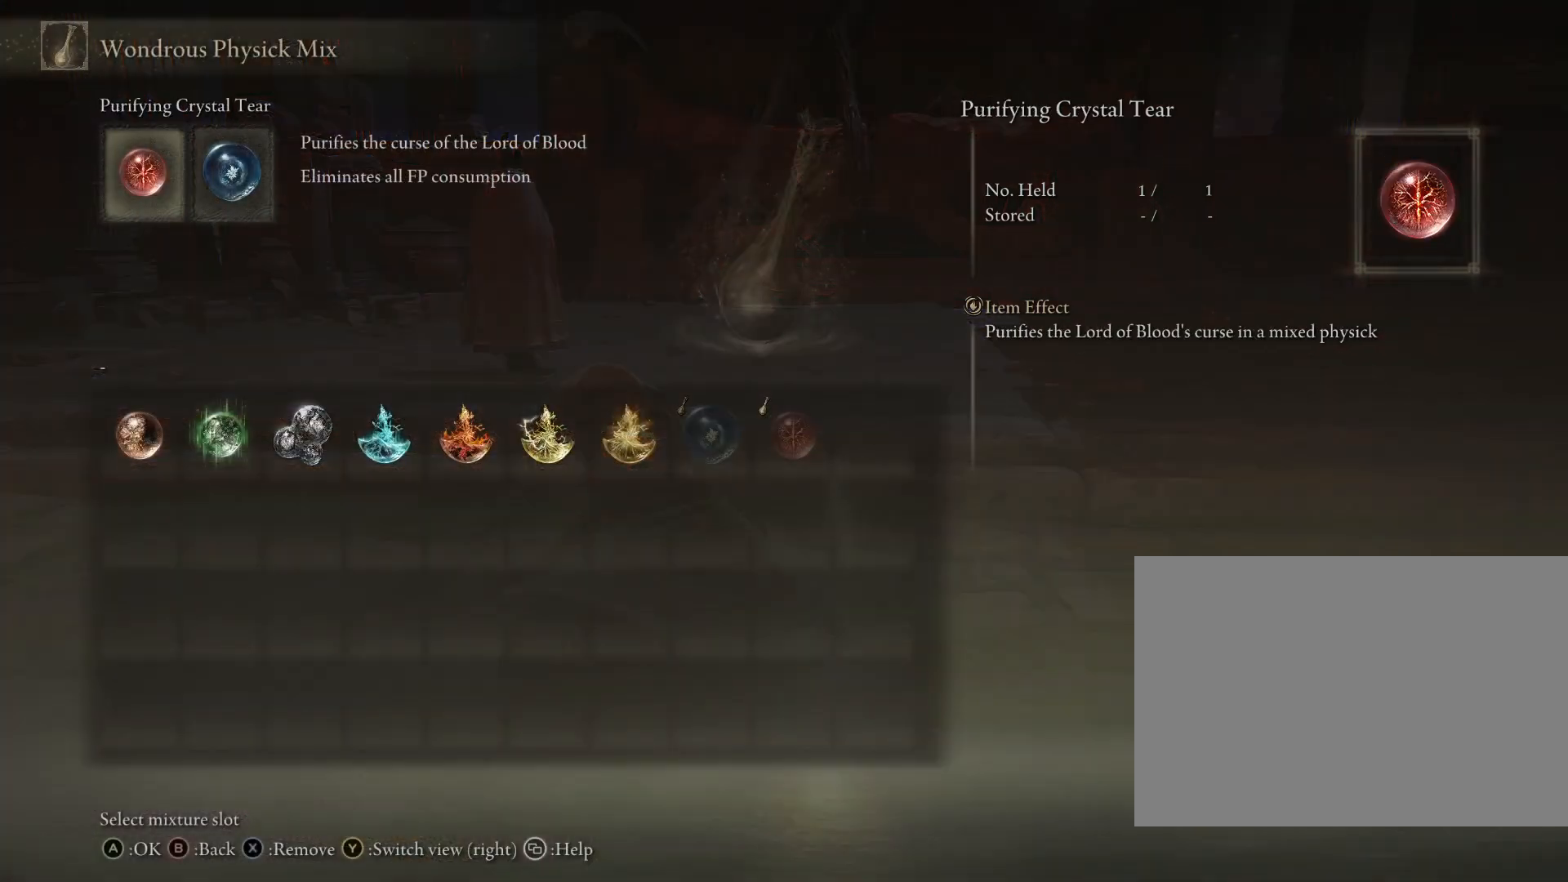
{"buttons": ["DPAD_LEFT"], "left_stick": "center", "right_stick": "center", "events": [[50, "DPAD_LEFT", "up"], [267, "CROSS", "down"], [383, "CROSS", "up"], [500, "DPAD_LEFT", "down"]]}
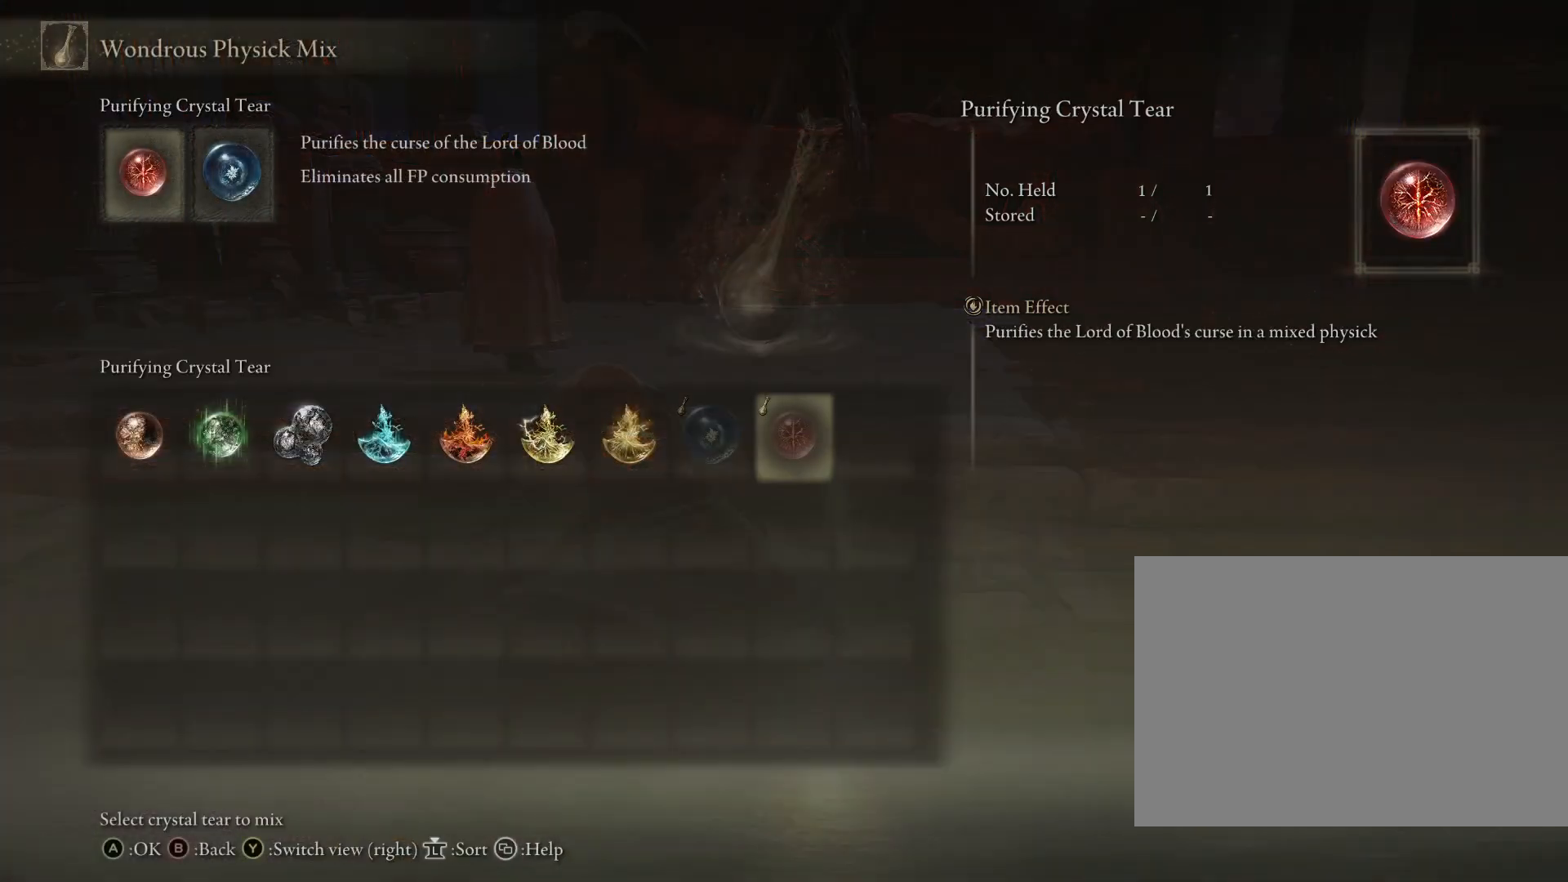
{"buttons": [], "left_stick": "center", "right_stick": "center", "events": [[50, "DPAD_LEFT", "up"], [150, "DPAD_LEFT", "down"], [233, "DPAD_LEFT", "up"], [333, "DPAD_LEFT", "down"], [400, "DPAD_LEFT", "up"]]}
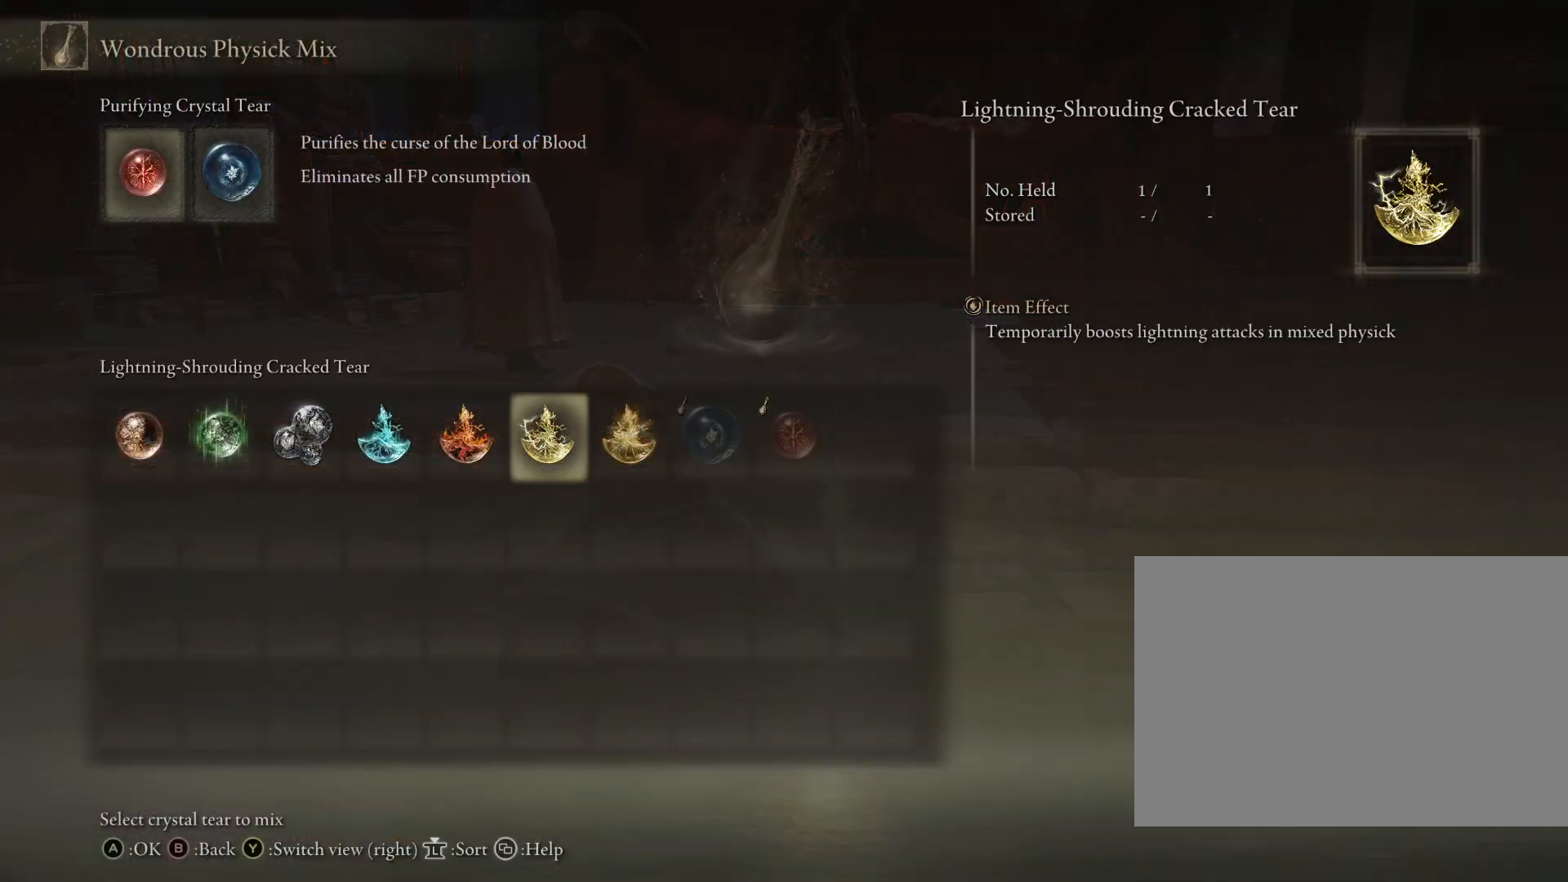
{"buttons": [], "left_stick": "center", "right_stick": "center", "events": [[17, "DPAD_LEFT", "down"], [67, "DPAD_LEFT", "up"], [167, "DPAD_LEFT", "down"], [250, "DPAD_LEFT", "up"], [317, "CROSS", "down"], [433, "CROSS", "up"]]}
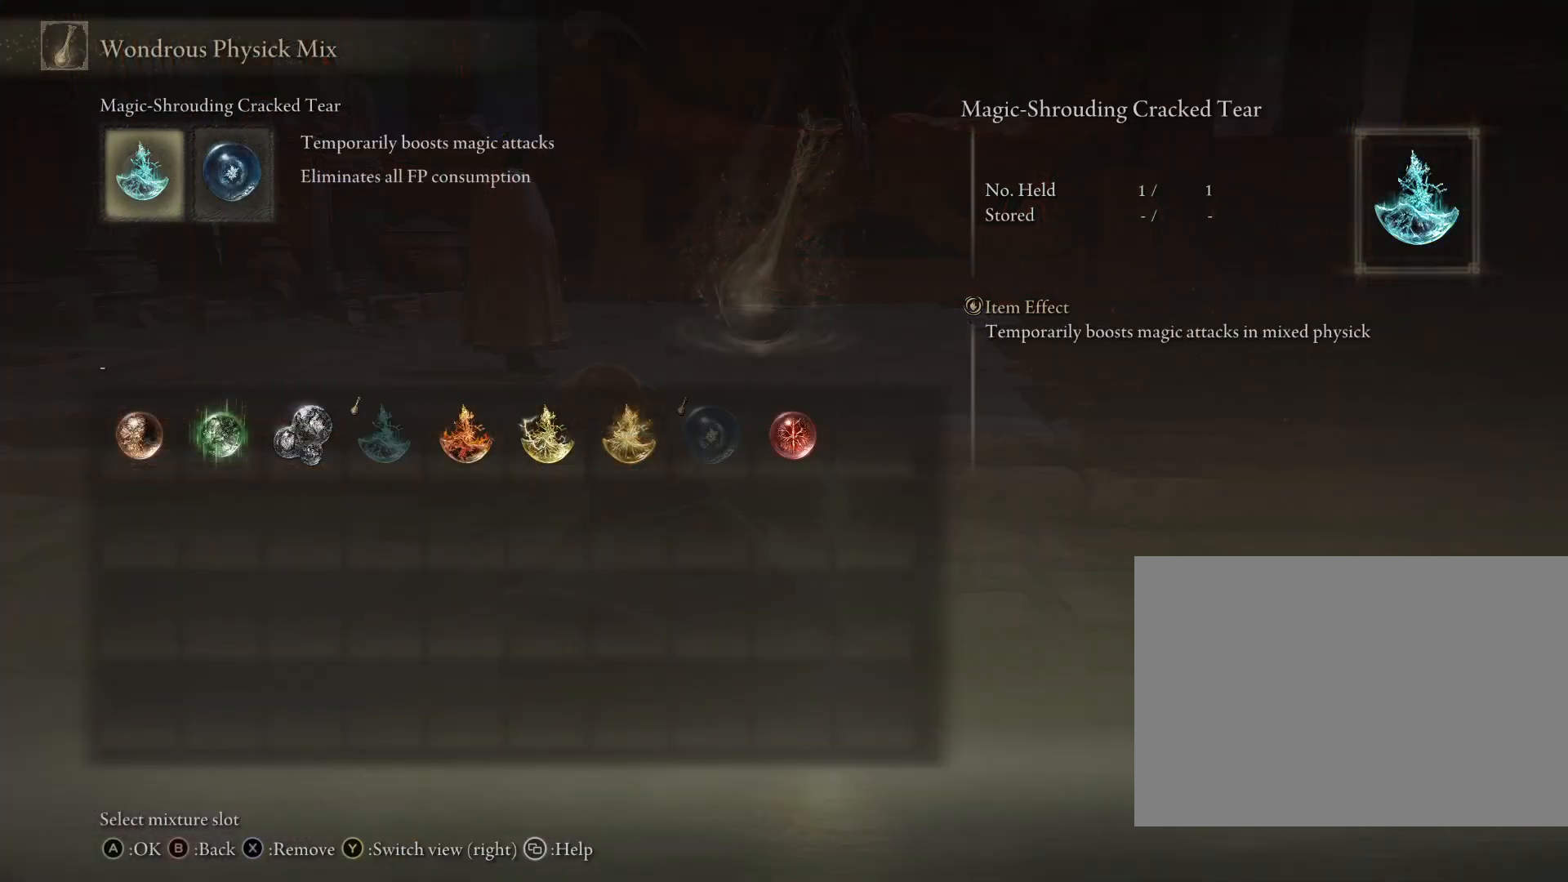
{"buttons": ["CIRCLE"], "left_stick": "center", "right_stick": "center", "events": [[100, "CIRCLE", "down"], [200, "CIRCLE", "up"], [467, "CIRCLE", "down"]]}
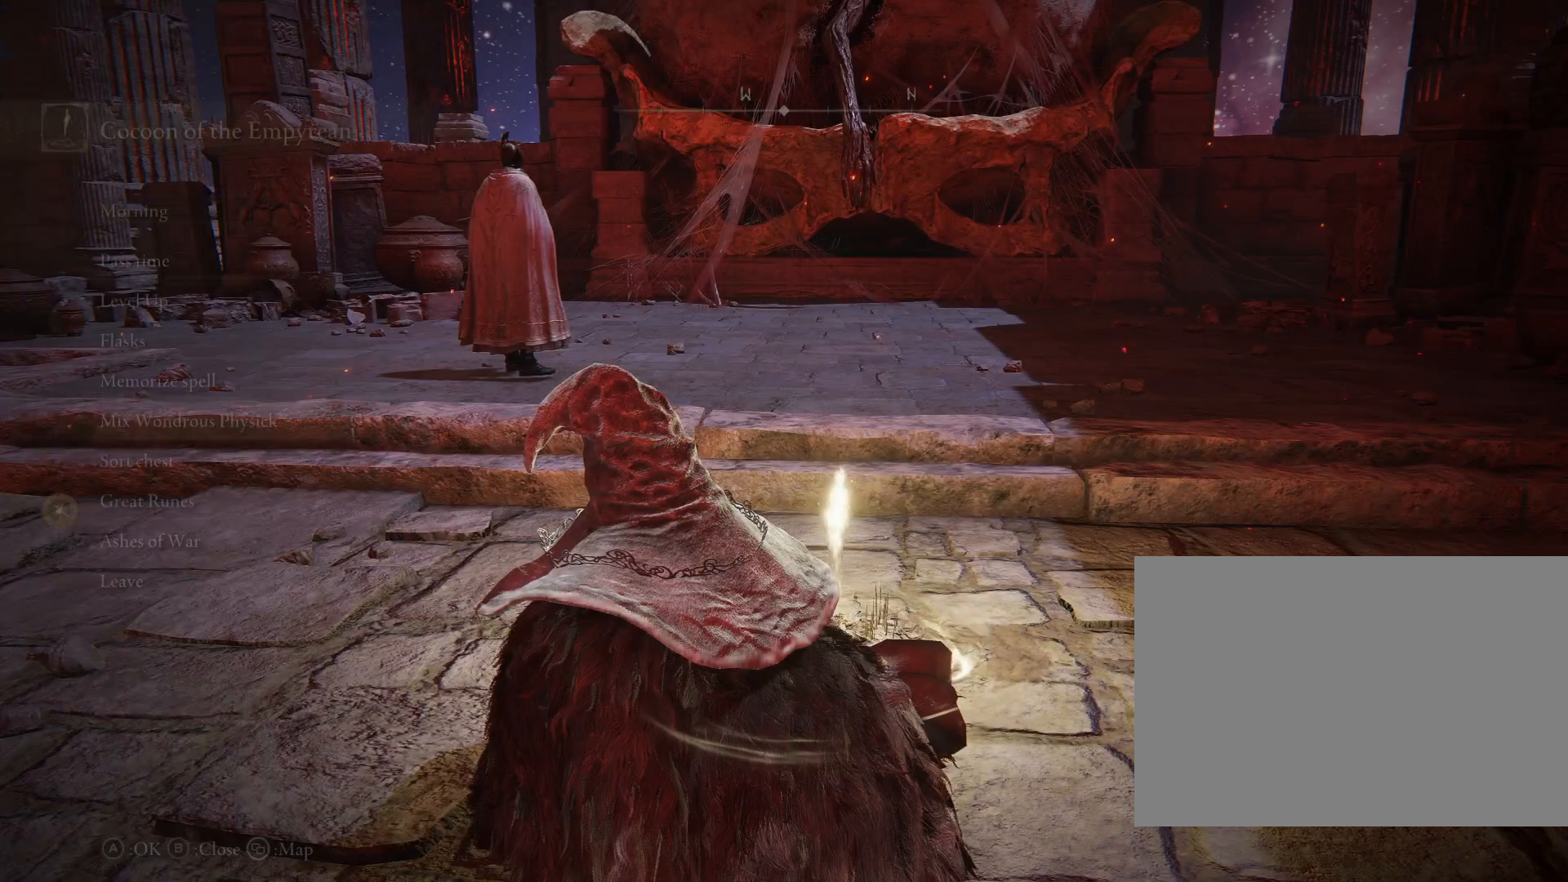
{"buttons": [], "left_stick": "up", "right_stick": "center", "events": [[83, "CIRCLE", "up"], [483, "left_stick", "up"]]}
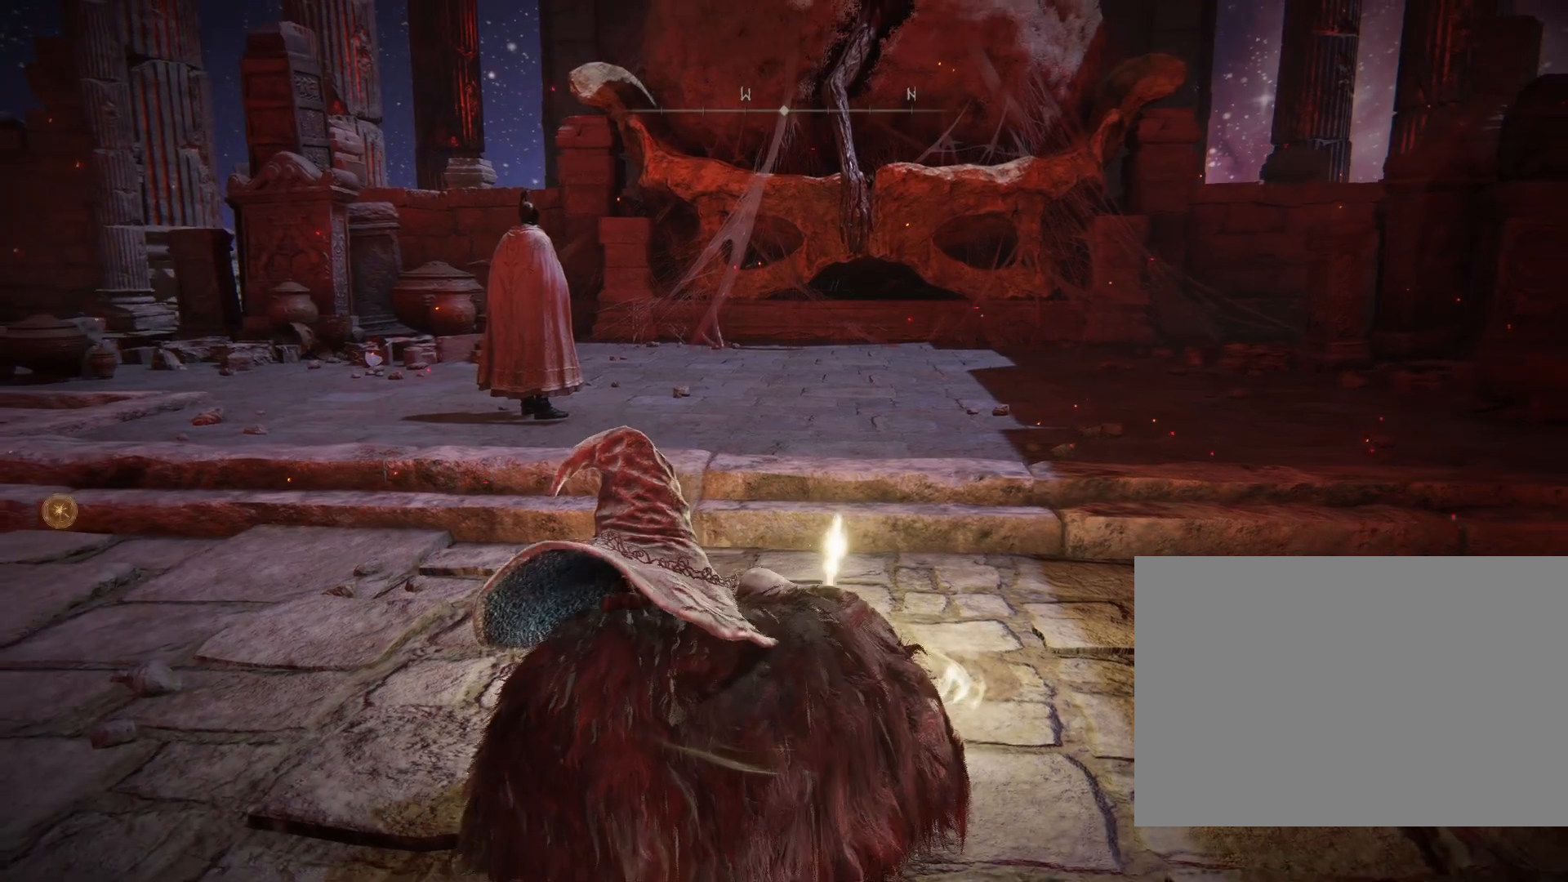
{"buttons": [], "left_stick": "up-right", "right_stick": "center", "events": [[83, "right_stick", "left"], [117, "left_stick", "up-right"], [283, "right_stick", "center"]]}
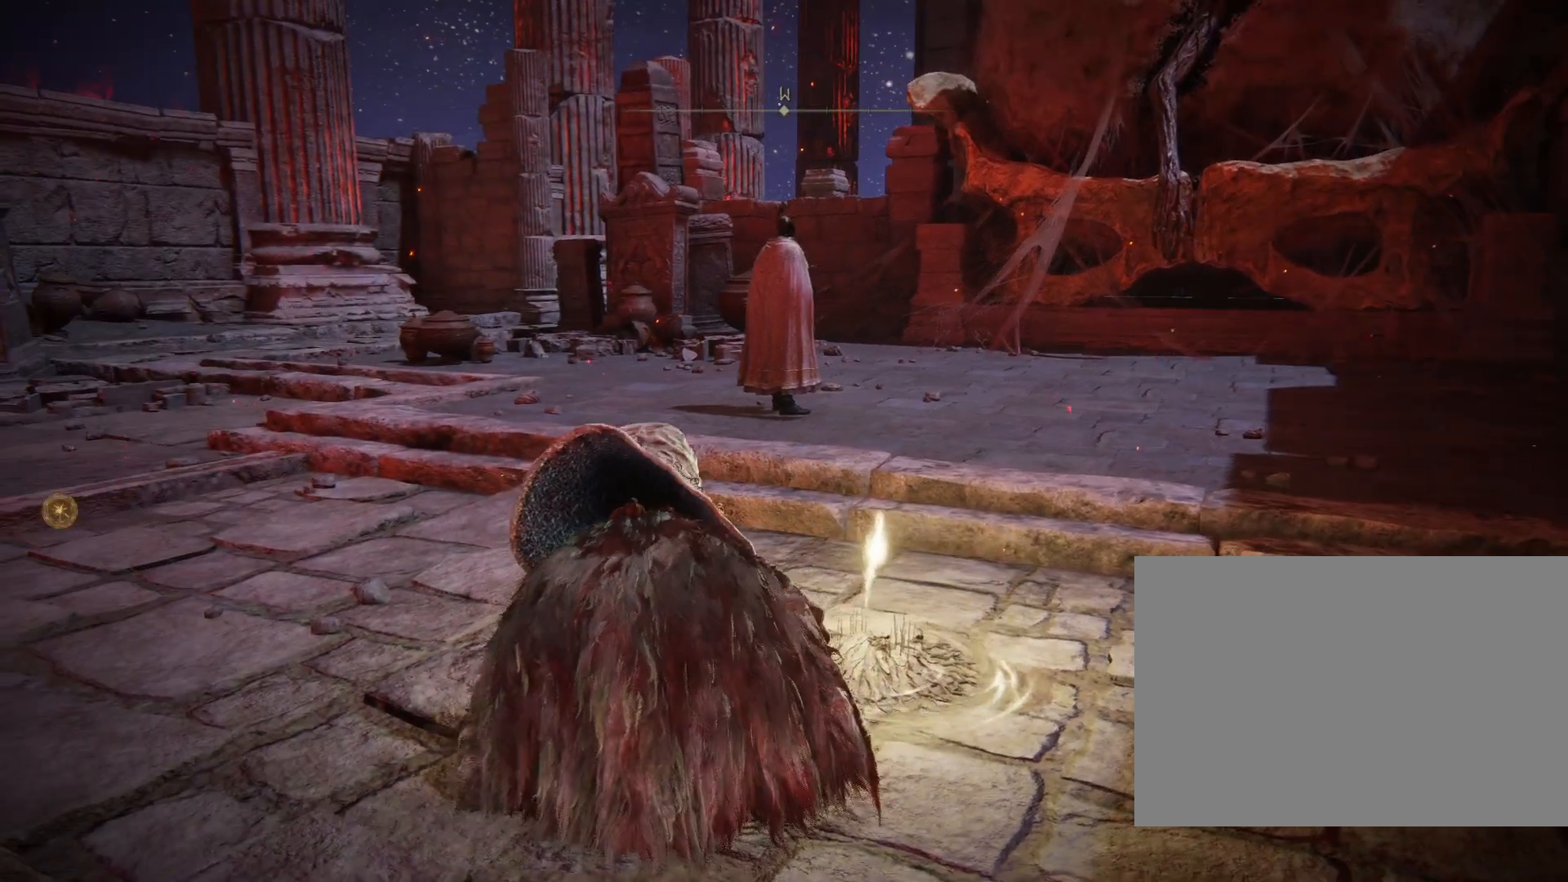
{"buttons": ["CIRCLE"], "left_stick": "up-right", "right_stick": "center", "events": [[50, "CIRCLE", "down"], [267, "right_stick", "down"], [433, "right_stick", "center"]]}
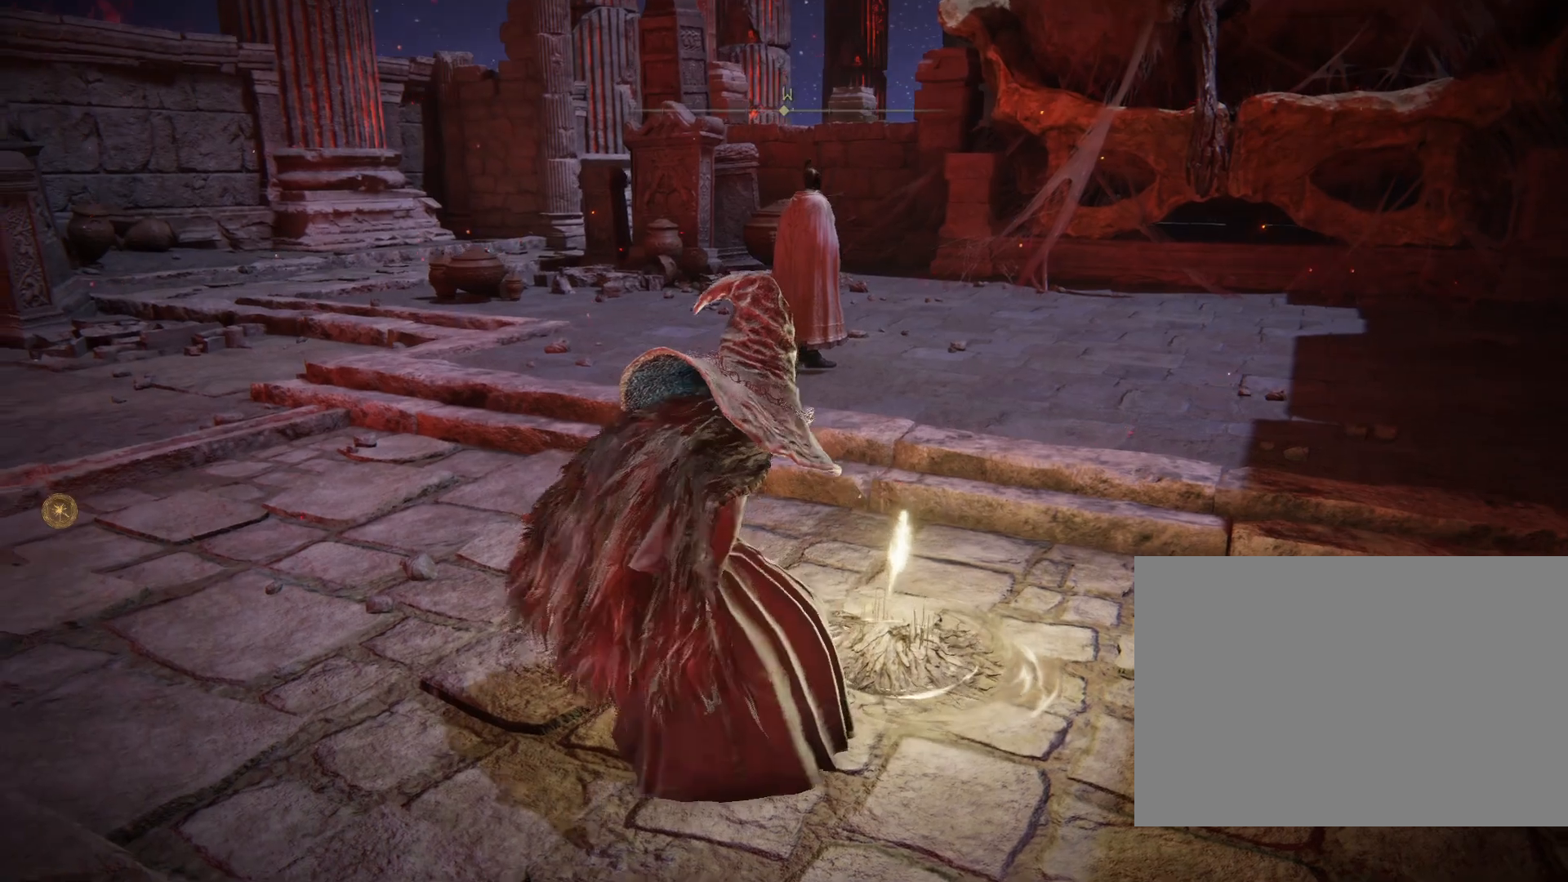
{"buttons": ["CIRCLE"], "left_stick": "up-right", "right_stick": "down-left", "events": [[450, "right_stick", "down-left"]]}
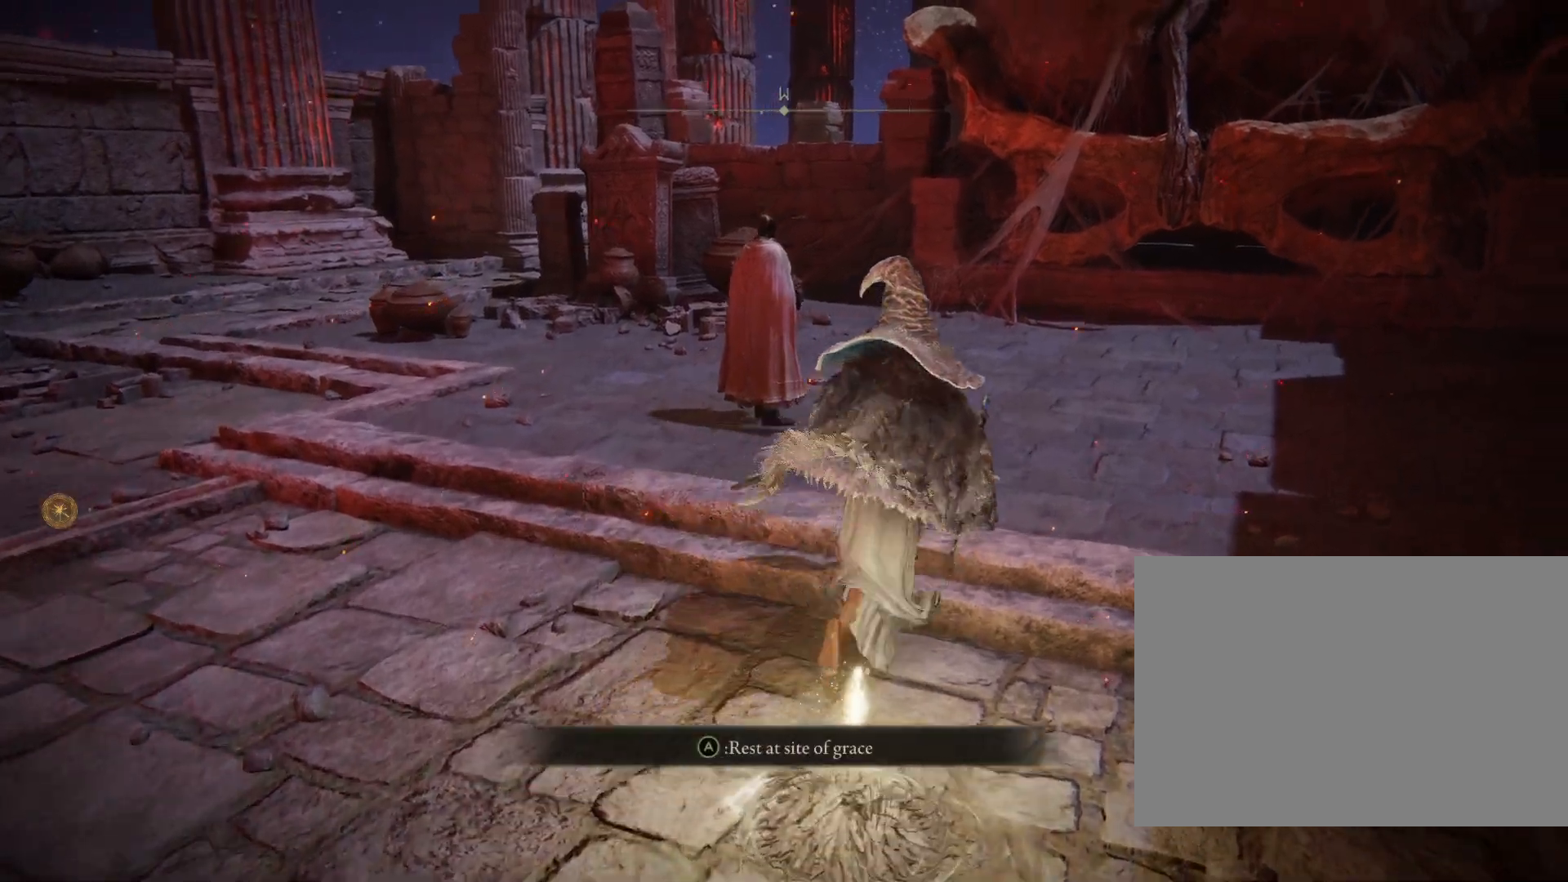
{"buttons": ["CIRCLE"], "left_stick": "up-right", "right_stick": "center", "events": [[167, "right_stick", "center"]]}
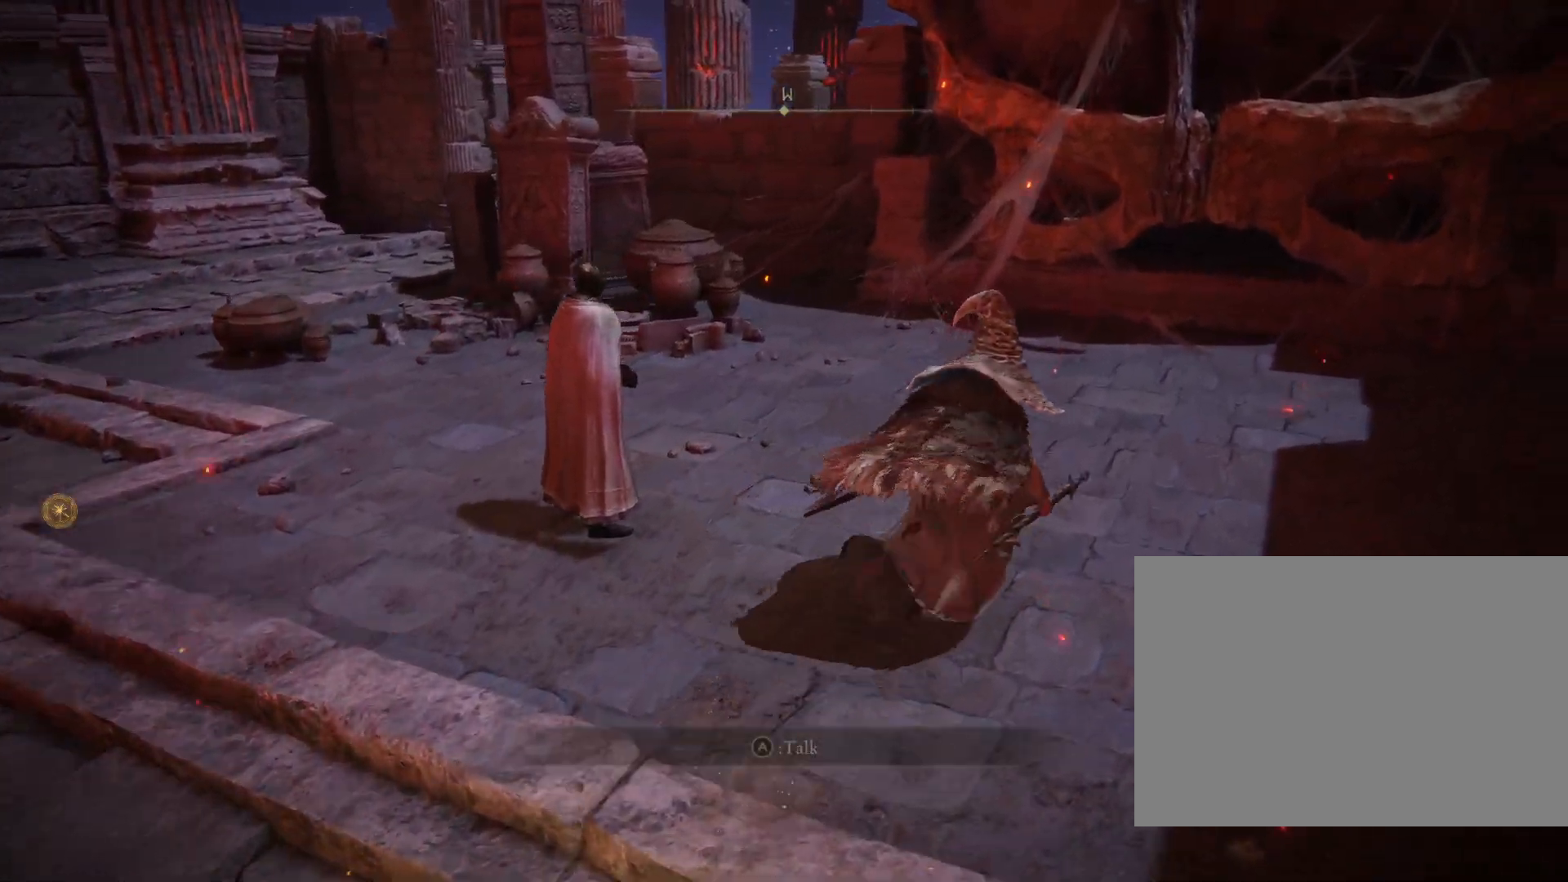
{"buttons": [], "left_stick": "up-right", "right_stick": "center", "events": [[67, "right_stick", "up-right"], [233, "right_stick", "center"], [300, "CIRCLE", "up"]]}
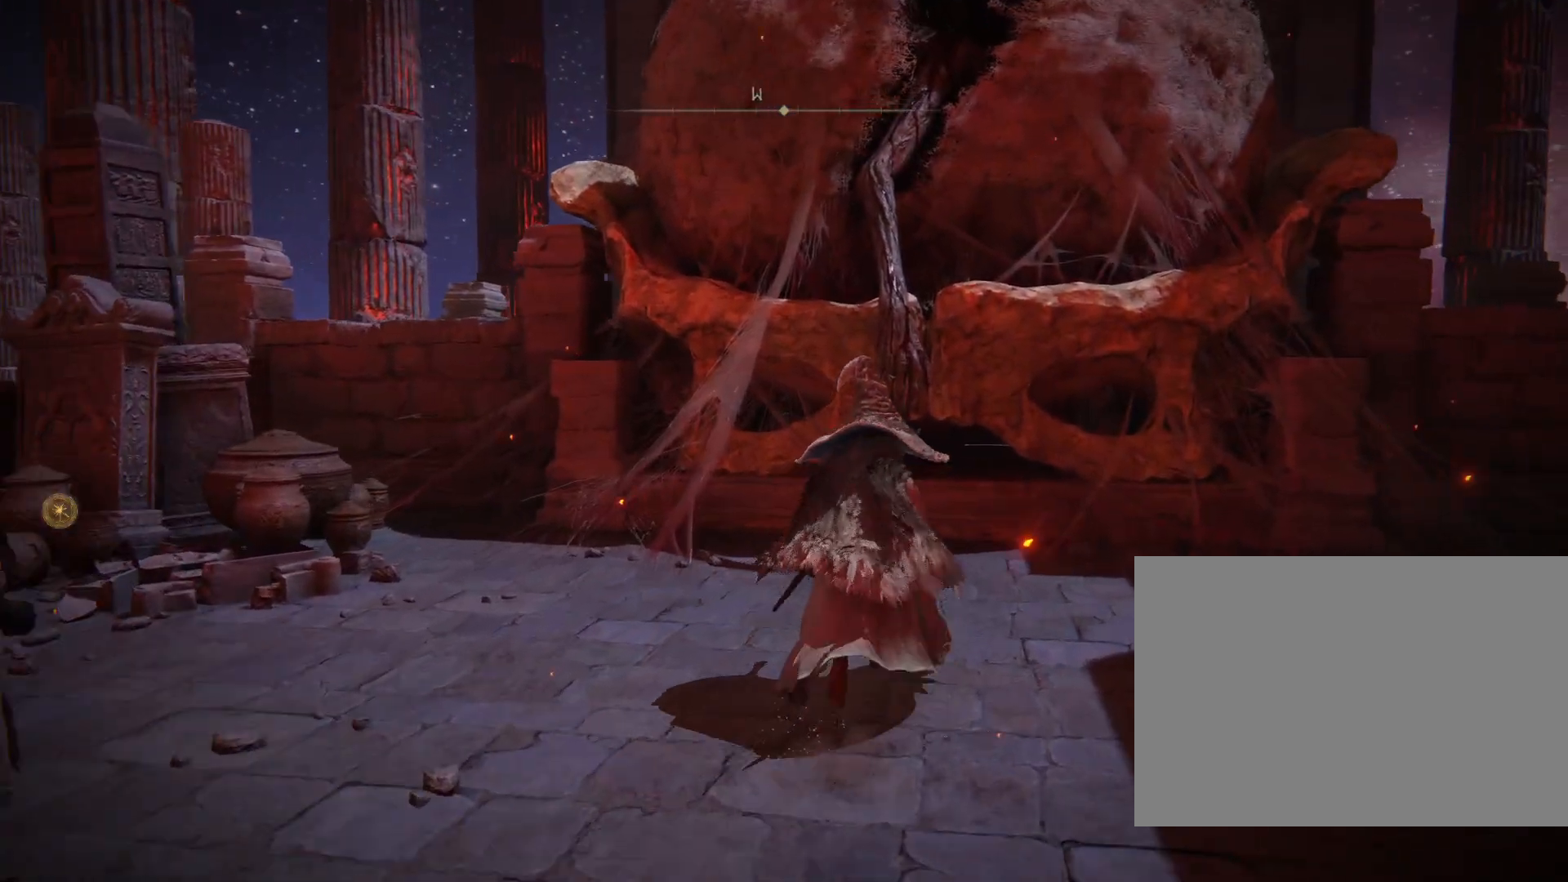
{"buttons": [], "left_stick": "up-right", "right_stick": "center", "events": []}
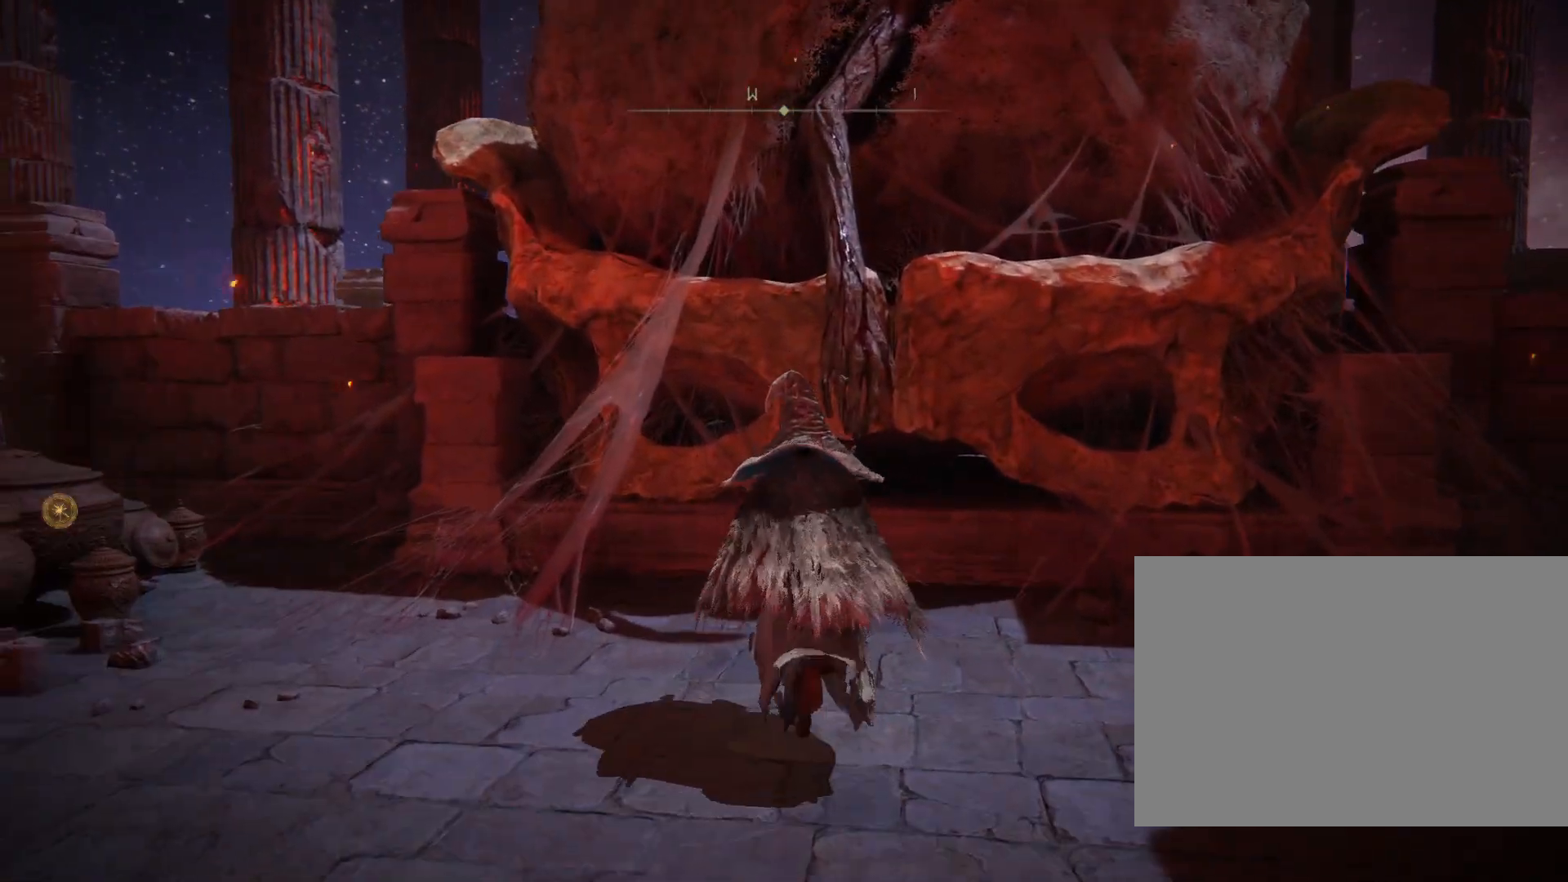
{"buttons": [], "left_stick": "center", "right_stick": "center", "events": [[117, "left_stick", "center"]]}
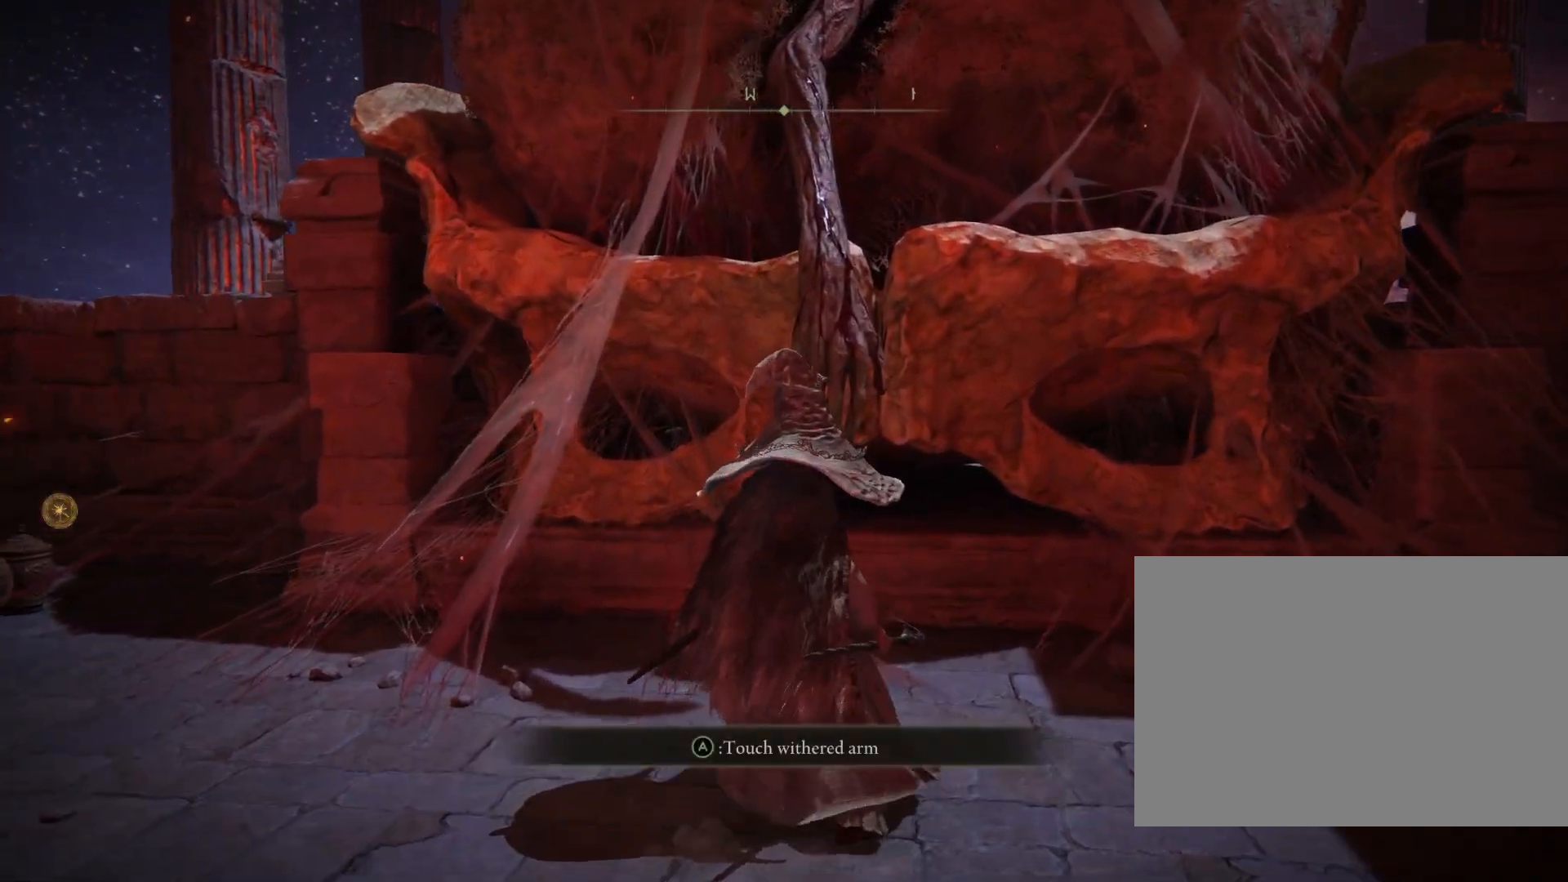
{"buttons": ["CROSS"], "left_stick": "center", "right_stick": "center", "events": [[417, "CROSS", "down"]]}
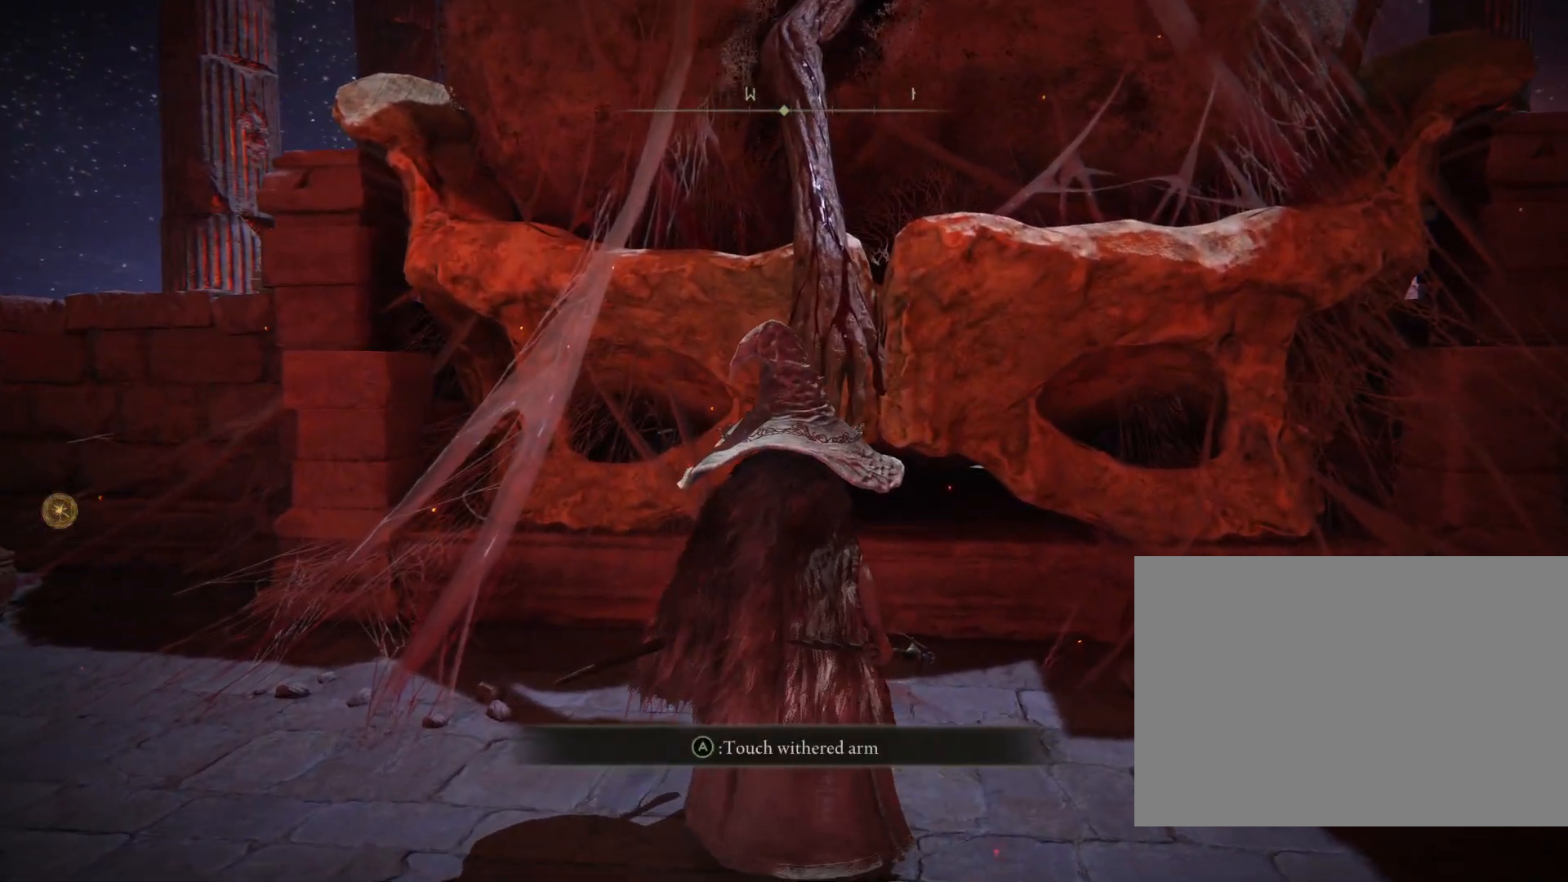
{"buttons": [], "left_stick": "center", "right_stick": "center", "events": [[17, "CROSS", "up"]]}
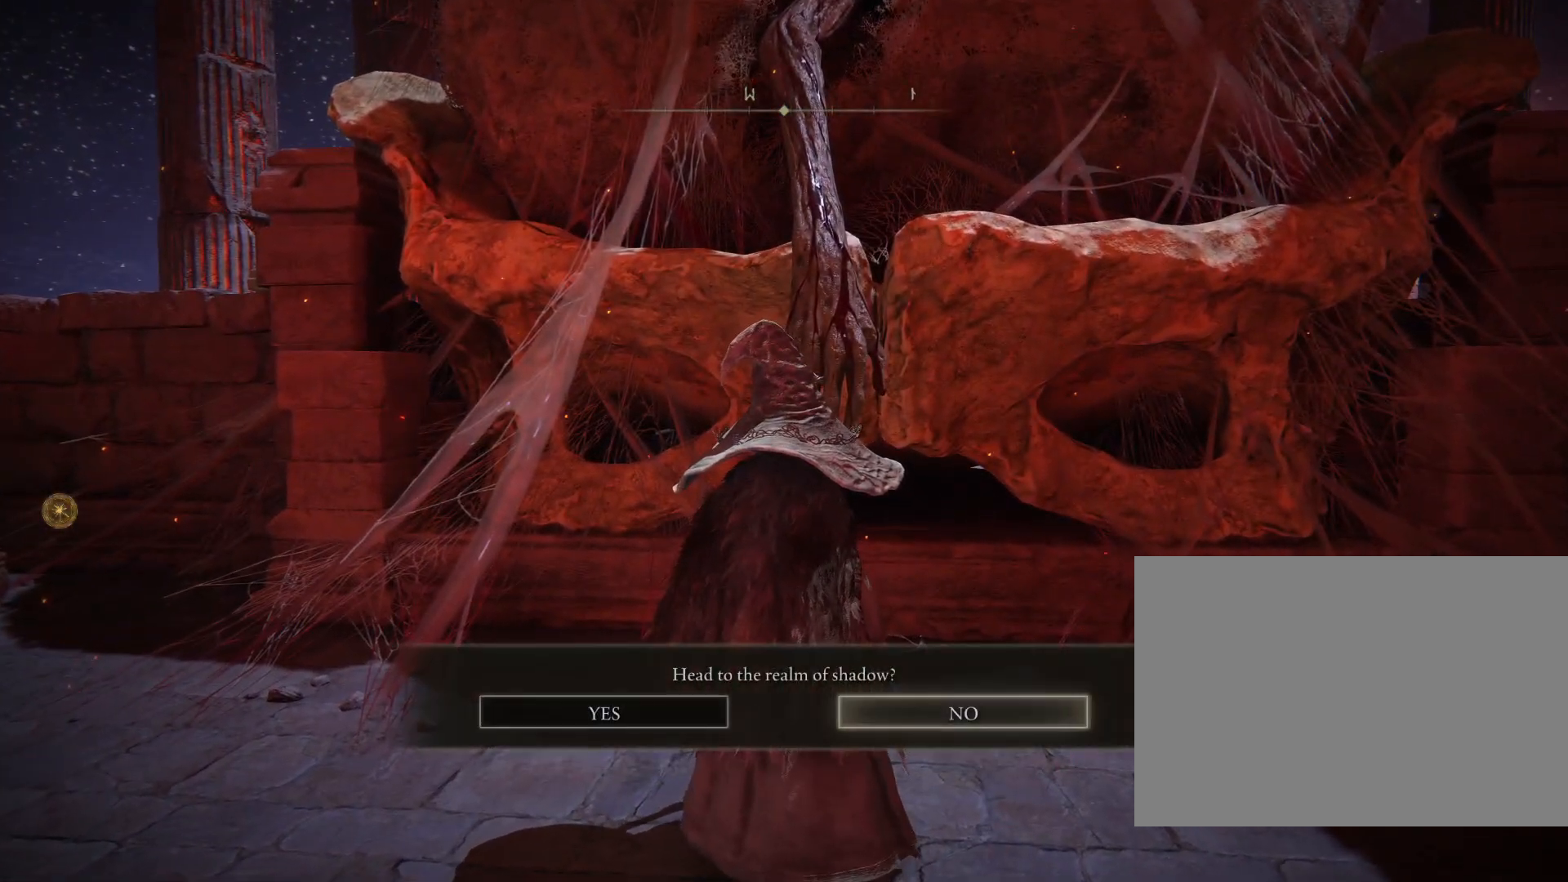
{"buttons": ["CROSS"], "left_stick": "center", "right_stick": "center", "events": [[267, "DPAD_LEFT", "down"], [367, "DPAD_LEFT", "up"], [383, "CROSS", "down"]]}
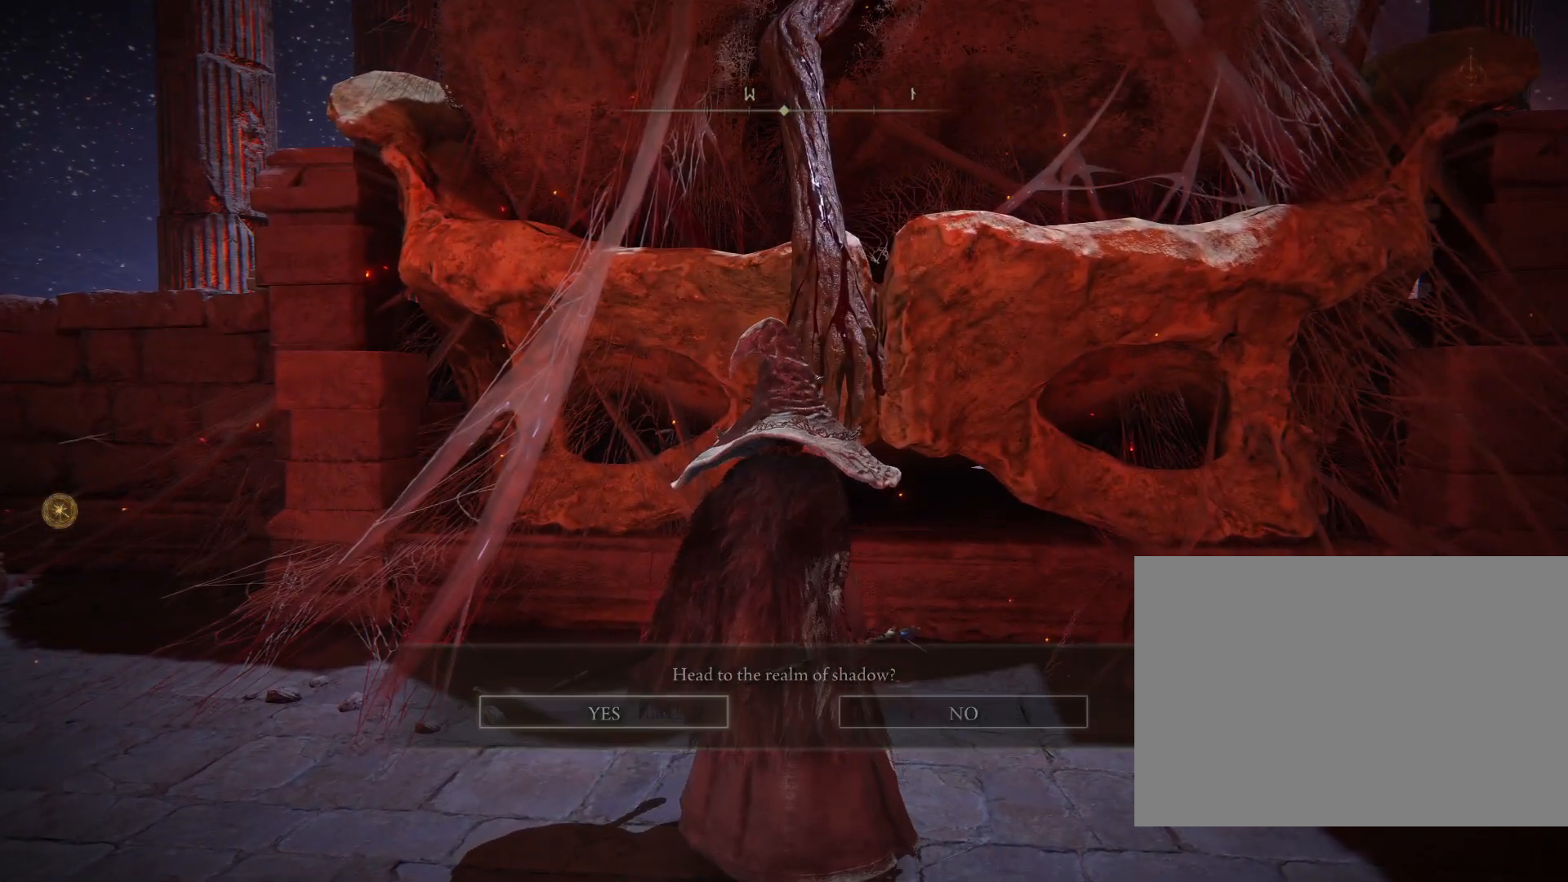
{"buttons": [], "left_stick": "center", "right_stick": "center", "events": [[17, "CROSS", "up"]]}